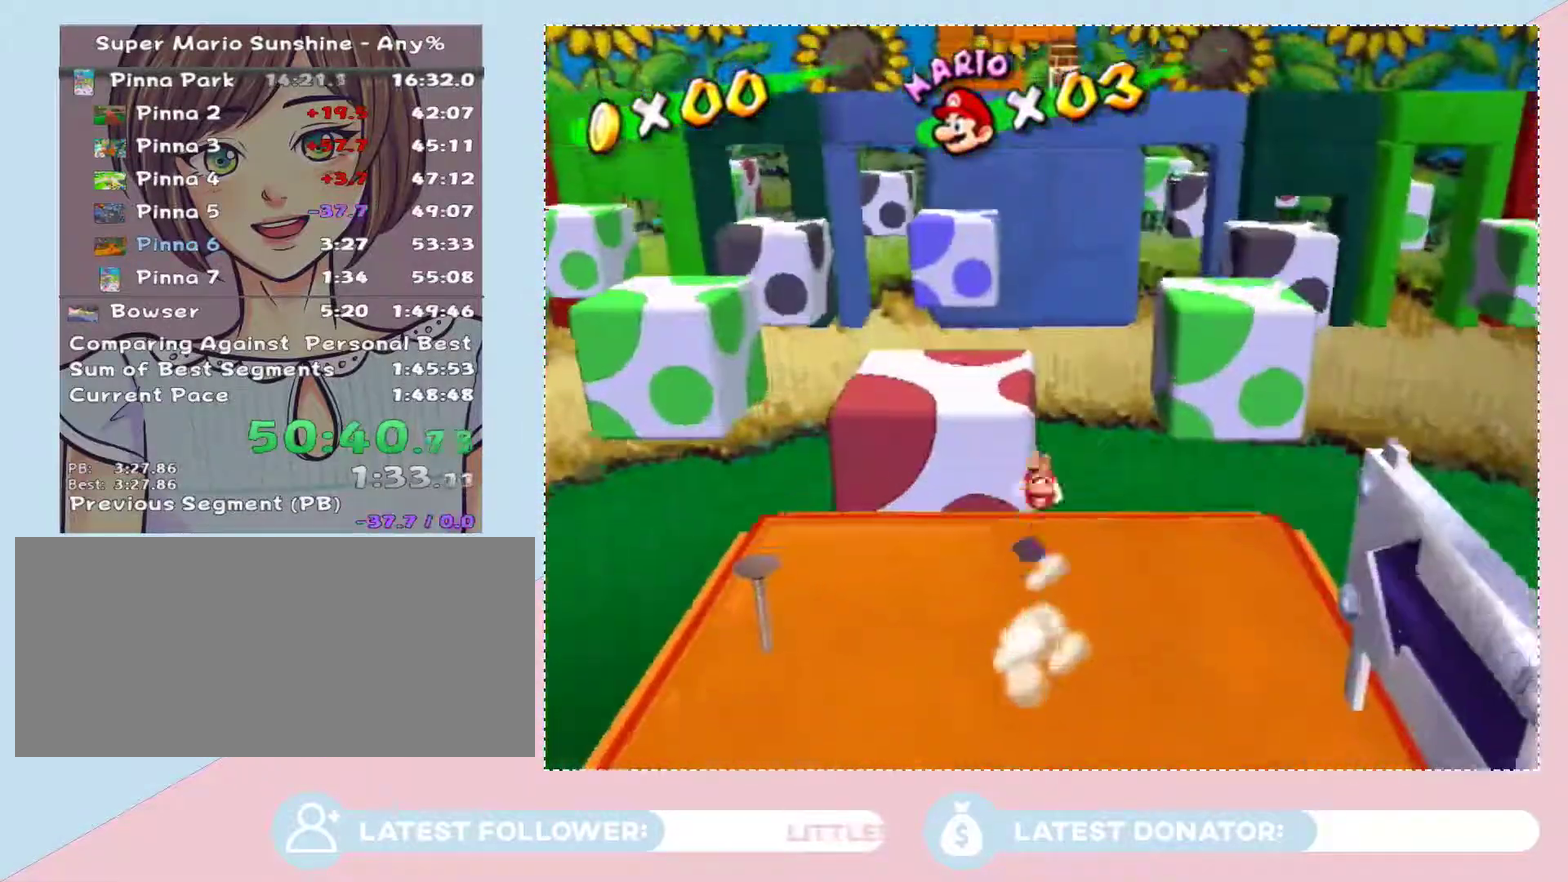
Gameplay with a controller (Nintendo layout); each line is a JSON object with the inputs held at the frame after it. "events" lists button and stick changes between this image and that frame as [ms after this image, input, new state], when the widget could be followed in between. Not read: L3 R2 R3 Z other_buttons.
{"buttons": [], "left_stick": "up", "right_stick": "center", "events": [[50, "left_stick", "up-left"], [233, "A", "up"], [283, "left_stick", "up"]]}
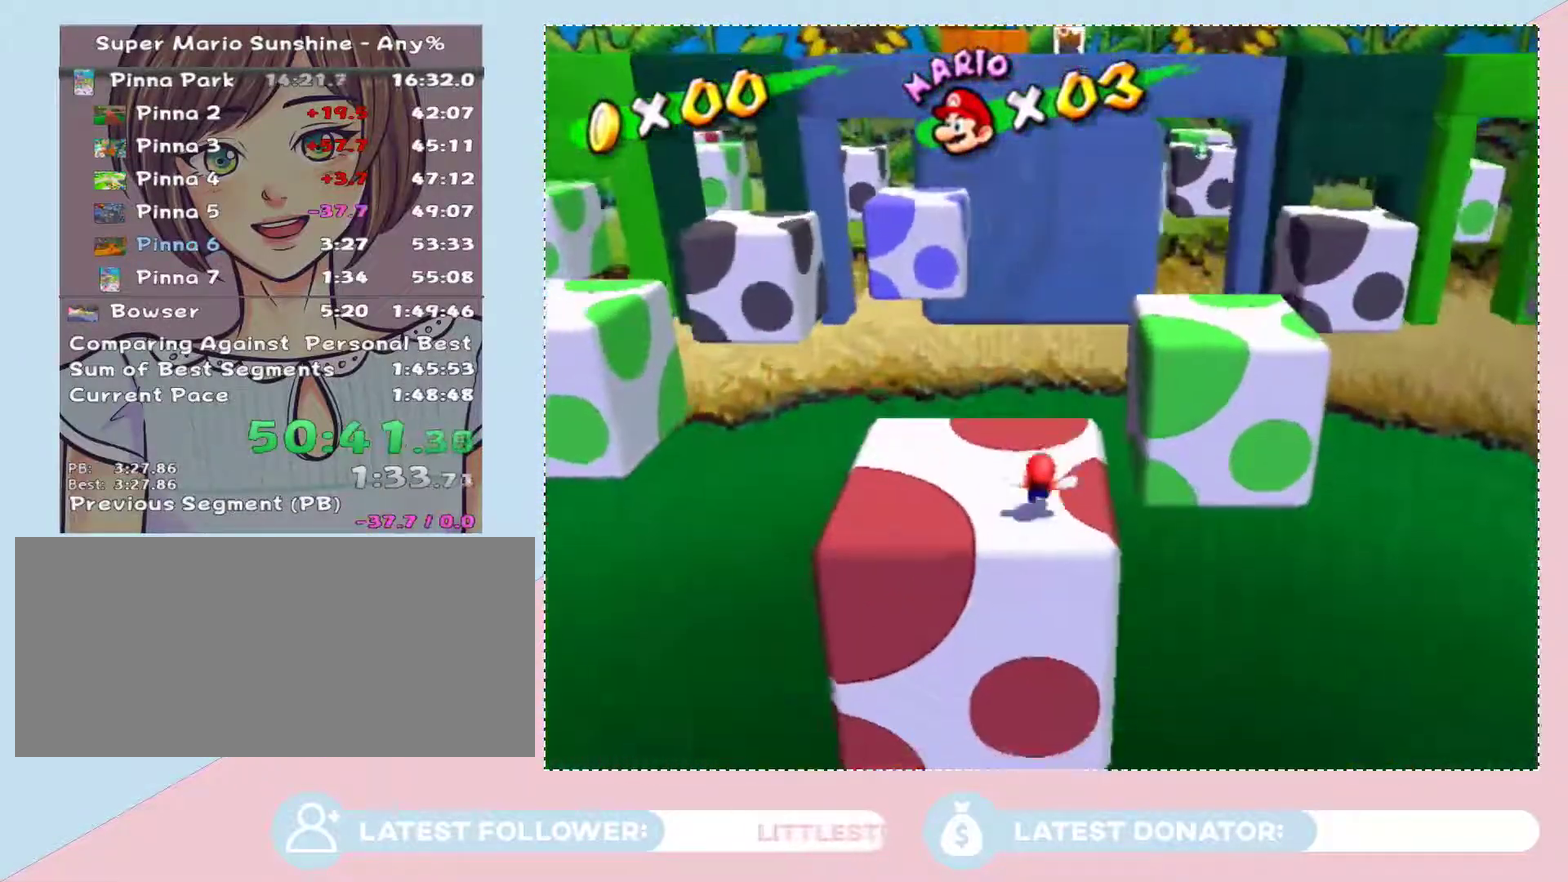
{"buttons": ["A"], "left_stick": "up", "right_stick": "center", "events": [[233, "A", "down"]]}
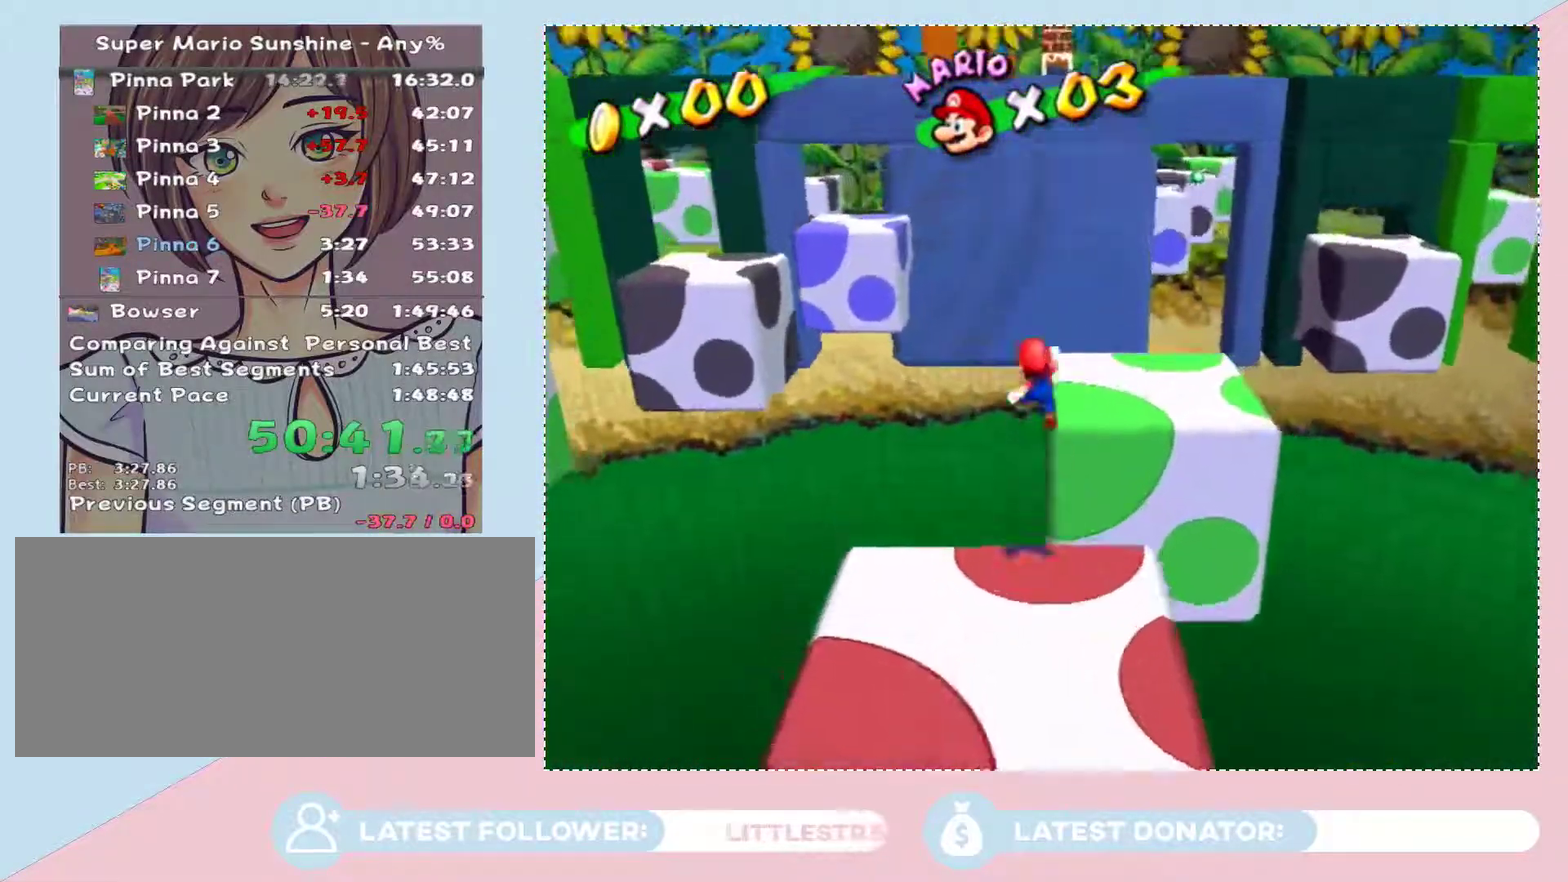
{"buttons": [], "left_stick": "up", "right_stick": "center", "events": [[350, "A", "up"]]}
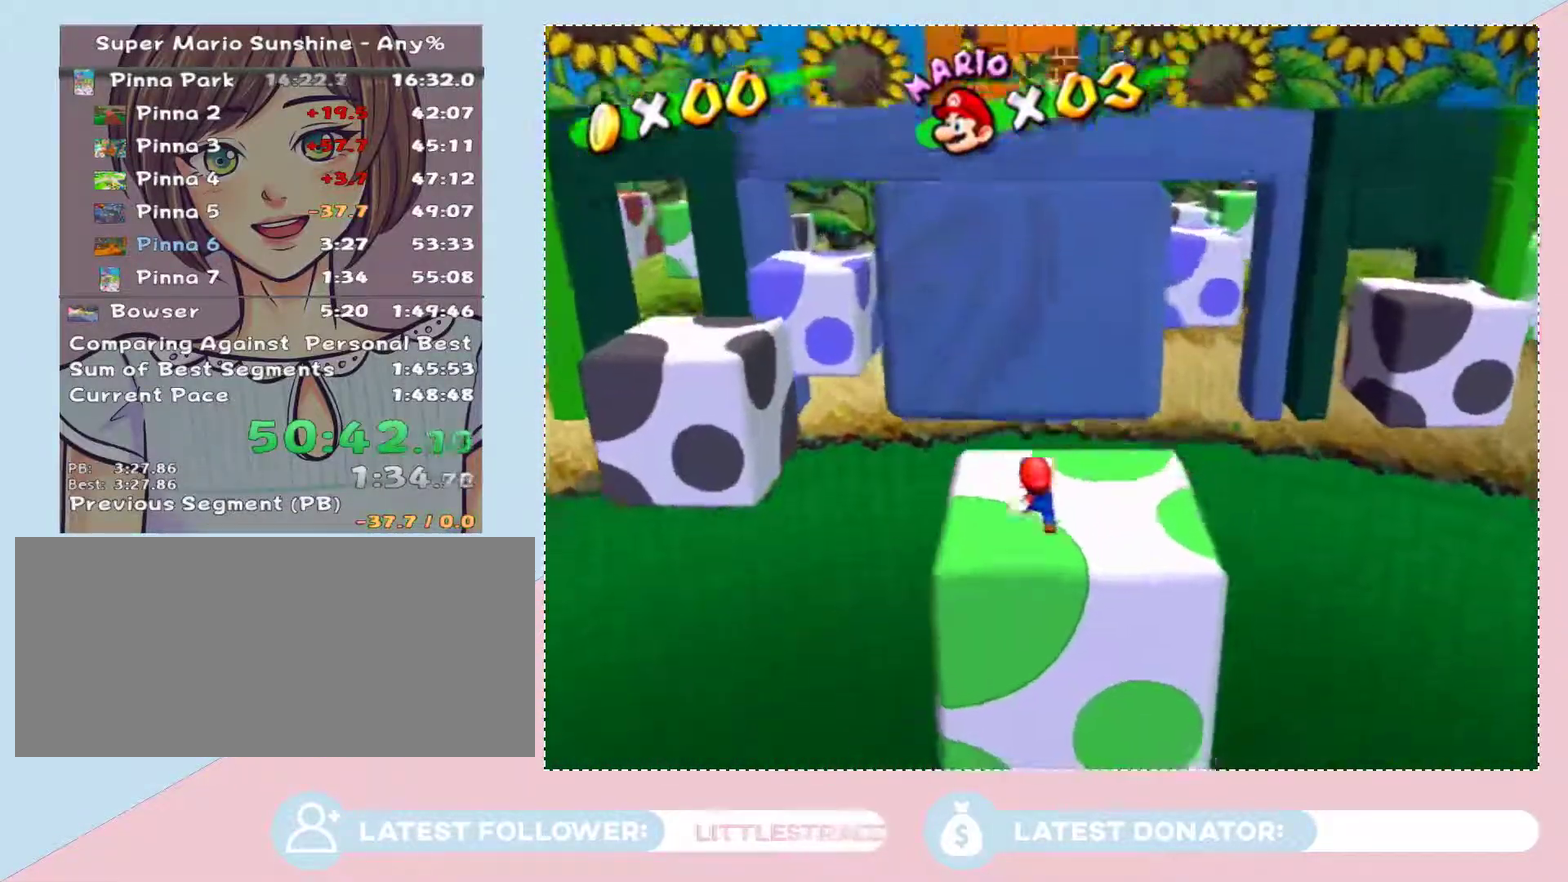
{"buttons": [], "left_stick": "up-left", "right_stick": "center", "events": [[317, "right_stick", "right"], [350, "left_stick", "up-left"], [483, "right_stick", "center"]]}
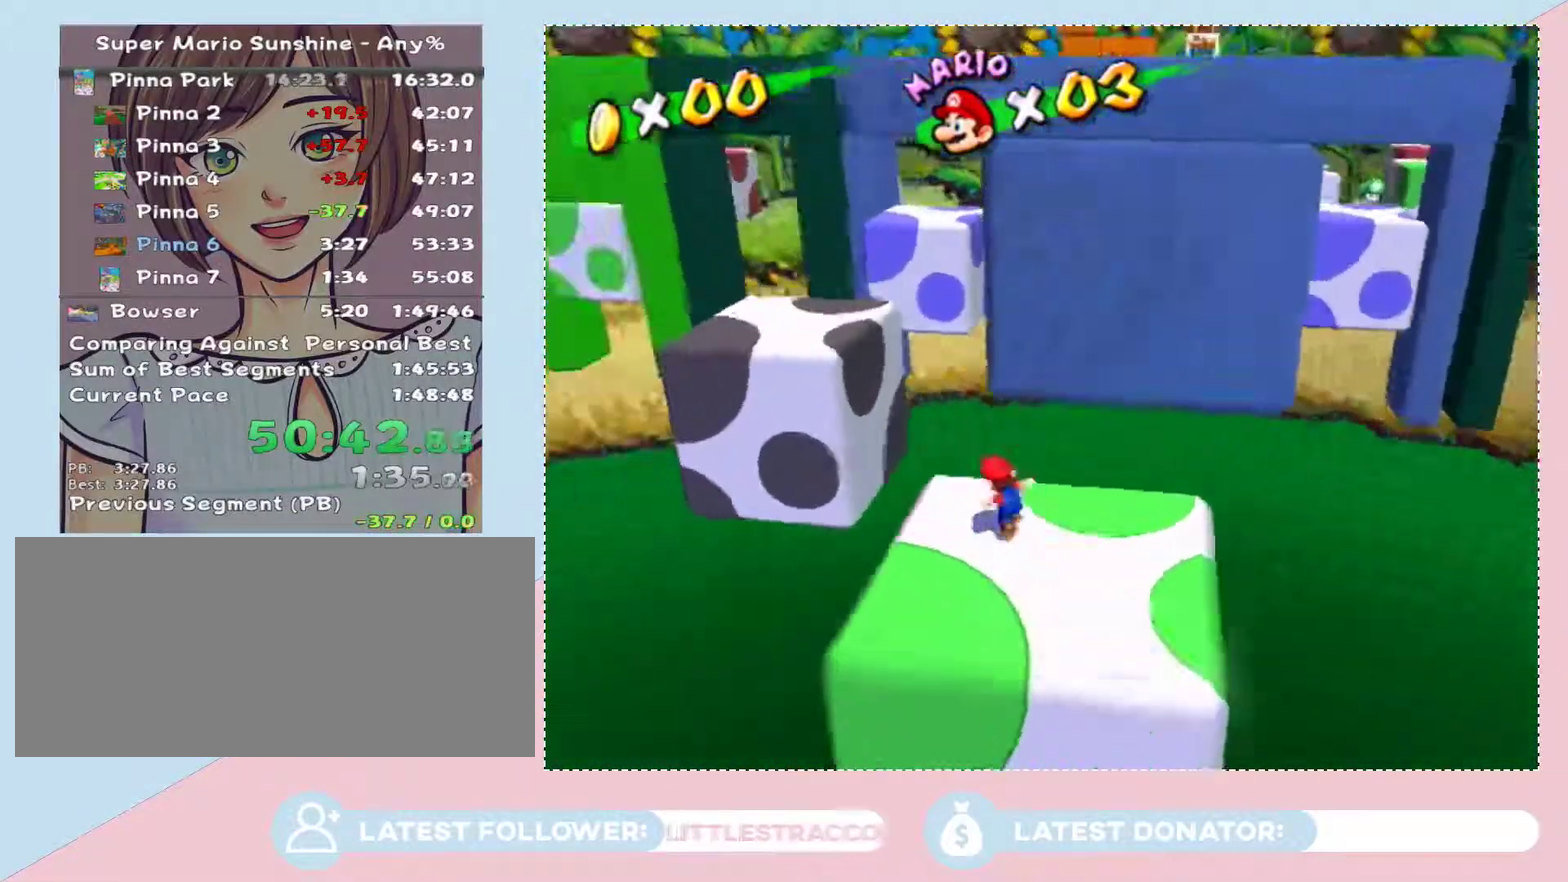
{"buttons": ["A"], "left_stick": "up-left", "right_stick": "center", "events": [[17, "left_stick", "up"], [100, "A", "down"], [300, "left_stick", "up-left"]]}
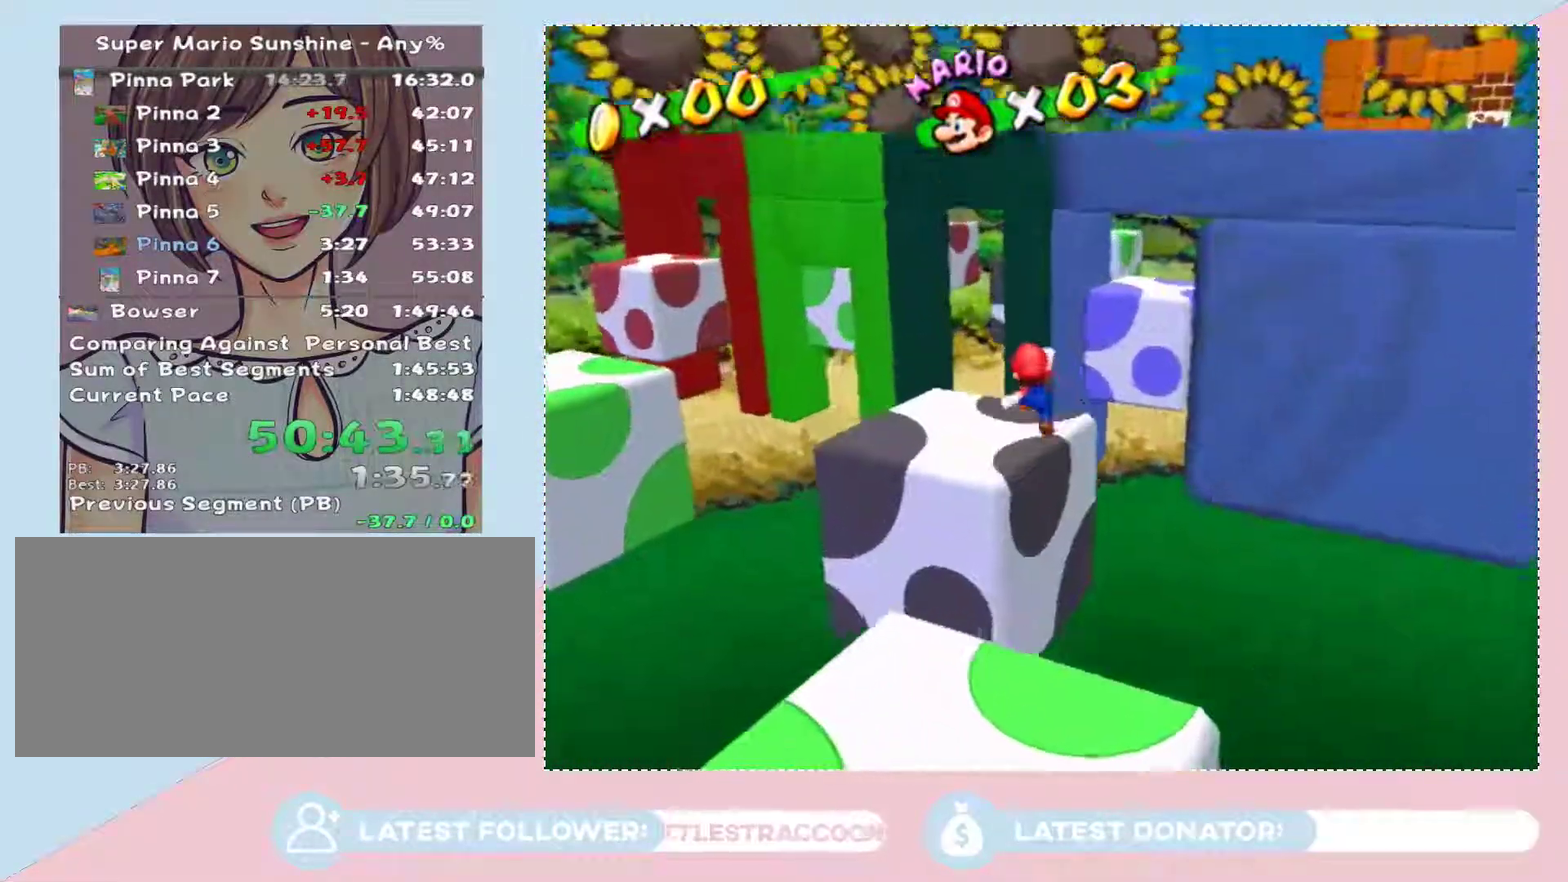
{"buttons": [], "left_stick": "up", "right_stick": "up-left", "events": [[100, "A", "up"], [267, "left_stick", "up"], [350, "right_stick", "up-left"]]}
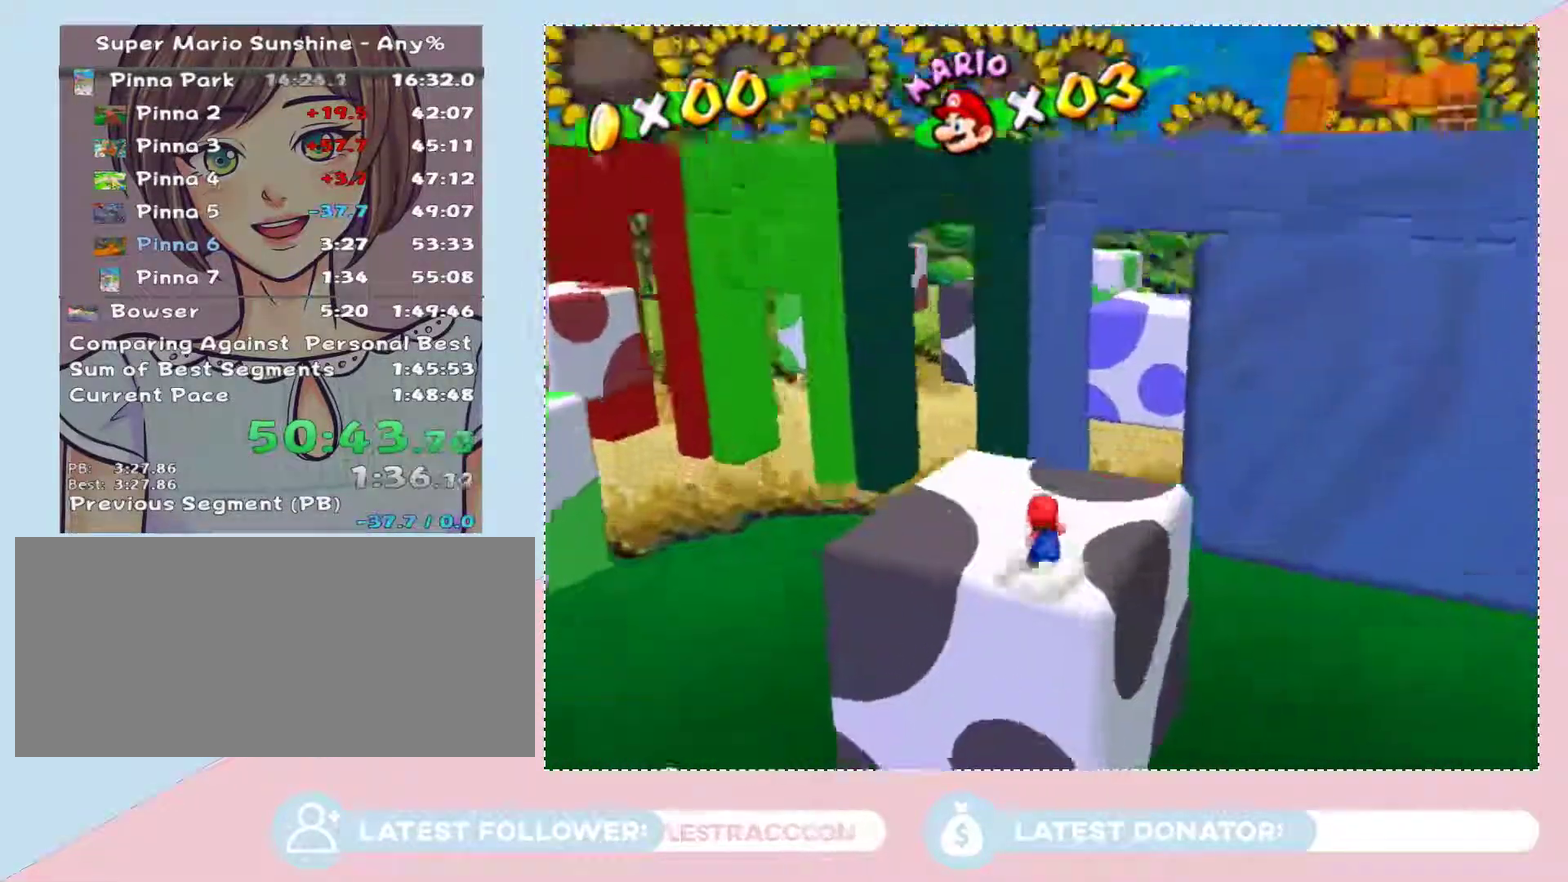
{"buttons": [], "left_stick": "center", "right_stick": "center", "events": [[33, "left_stick", "center"], [150, "right_stick", "center"]]}
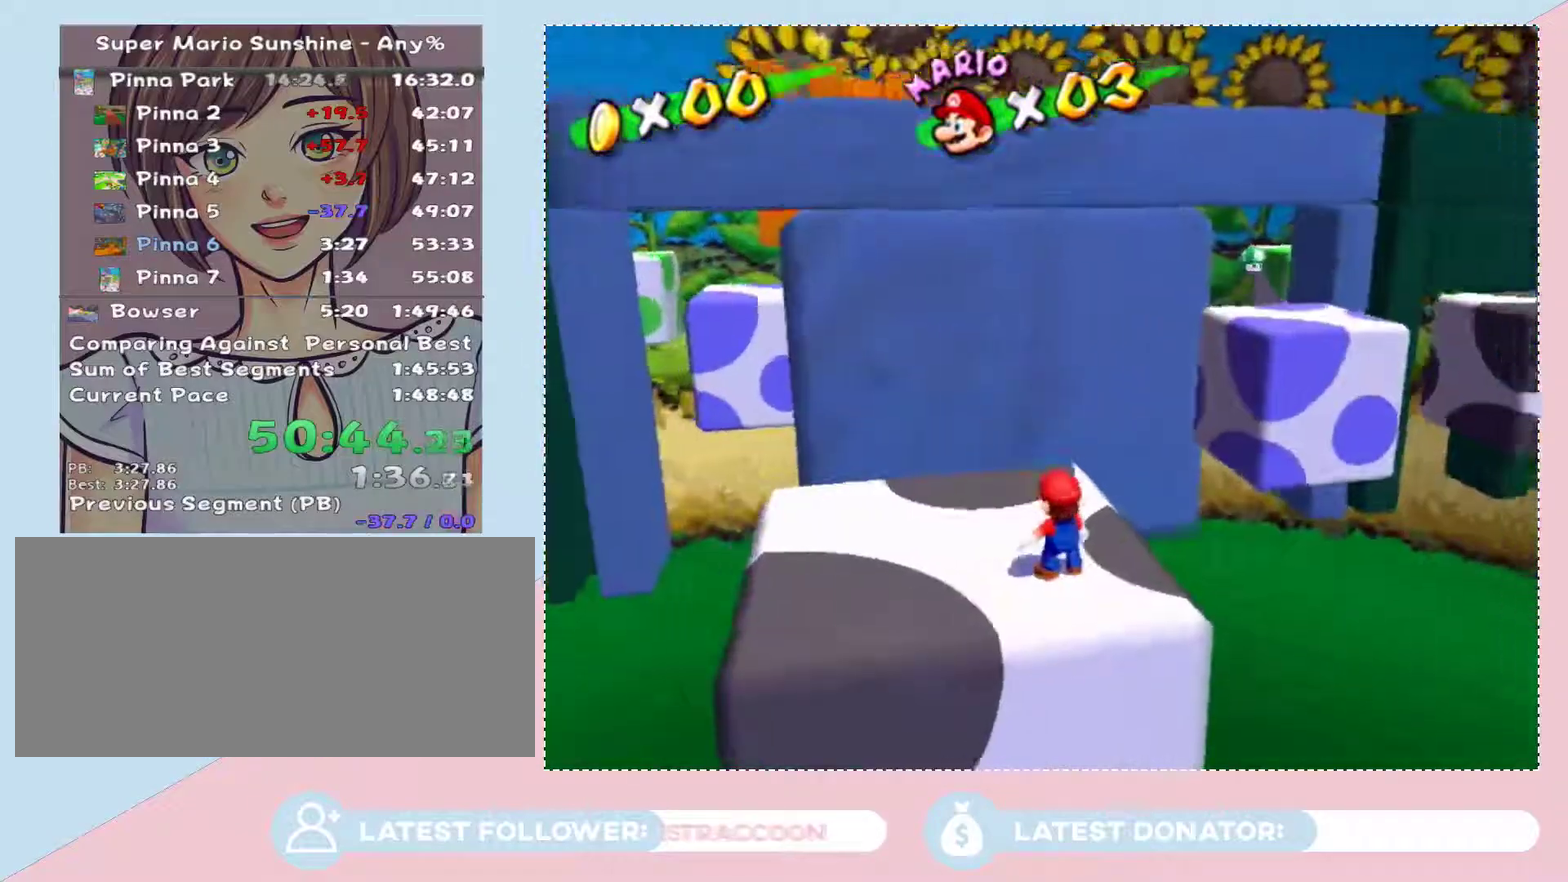
{"buttons": [], "left_stick": "center", "right_stick": "center", "events": [[17, "right_stick", "right"], [100, "right_stick", "center"]]}
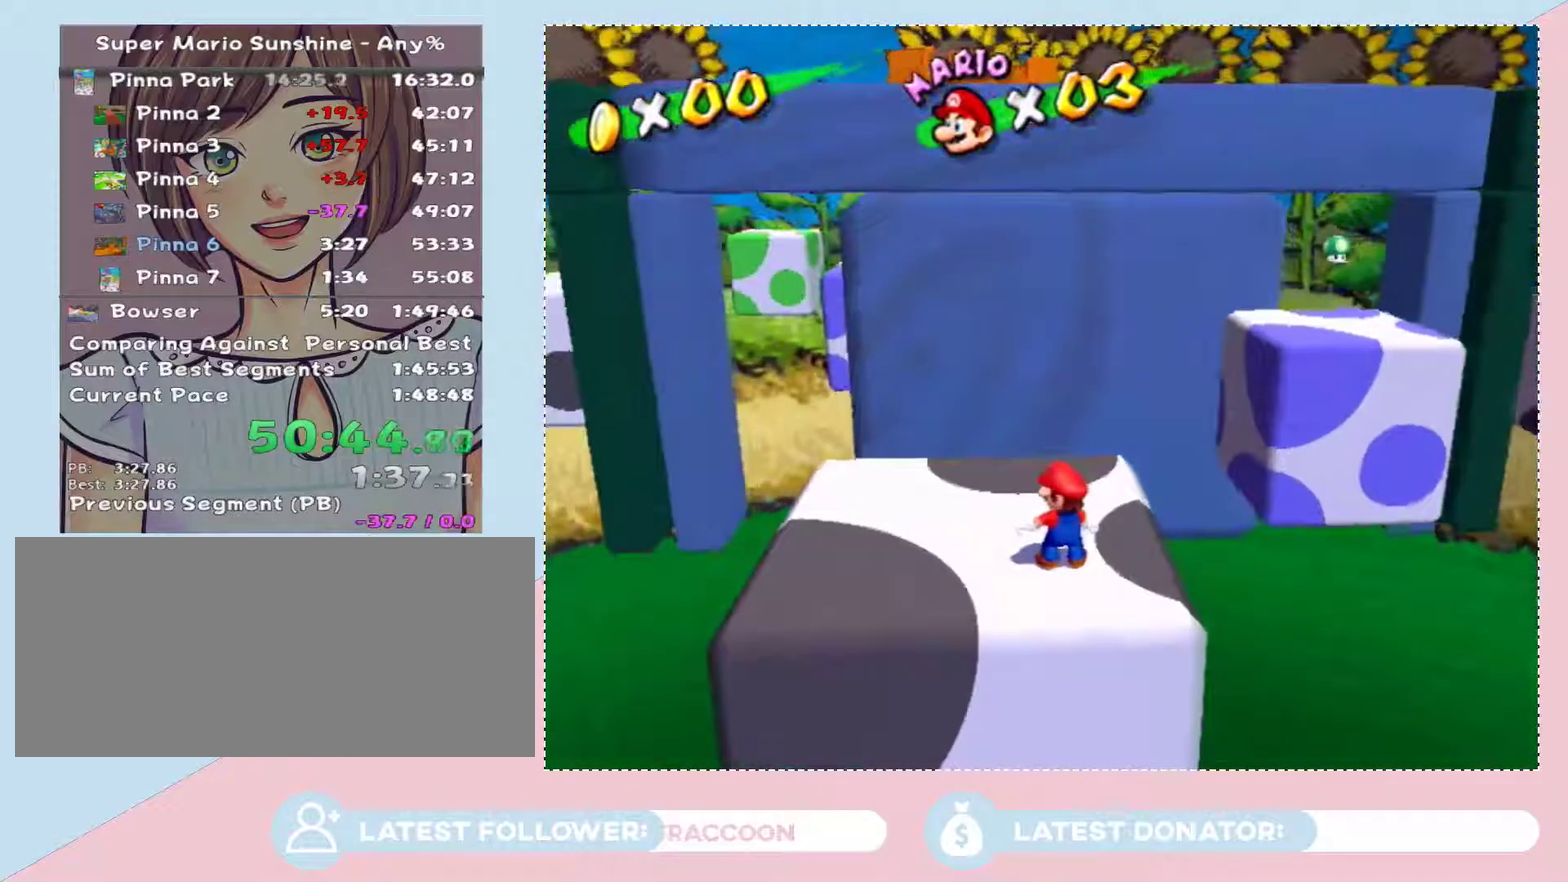
{"buttons": ["A"], "left_stick": "up", "right_stick": "center", "events": [[100, "left_stick", "up"], [500, "A", "down"]]}
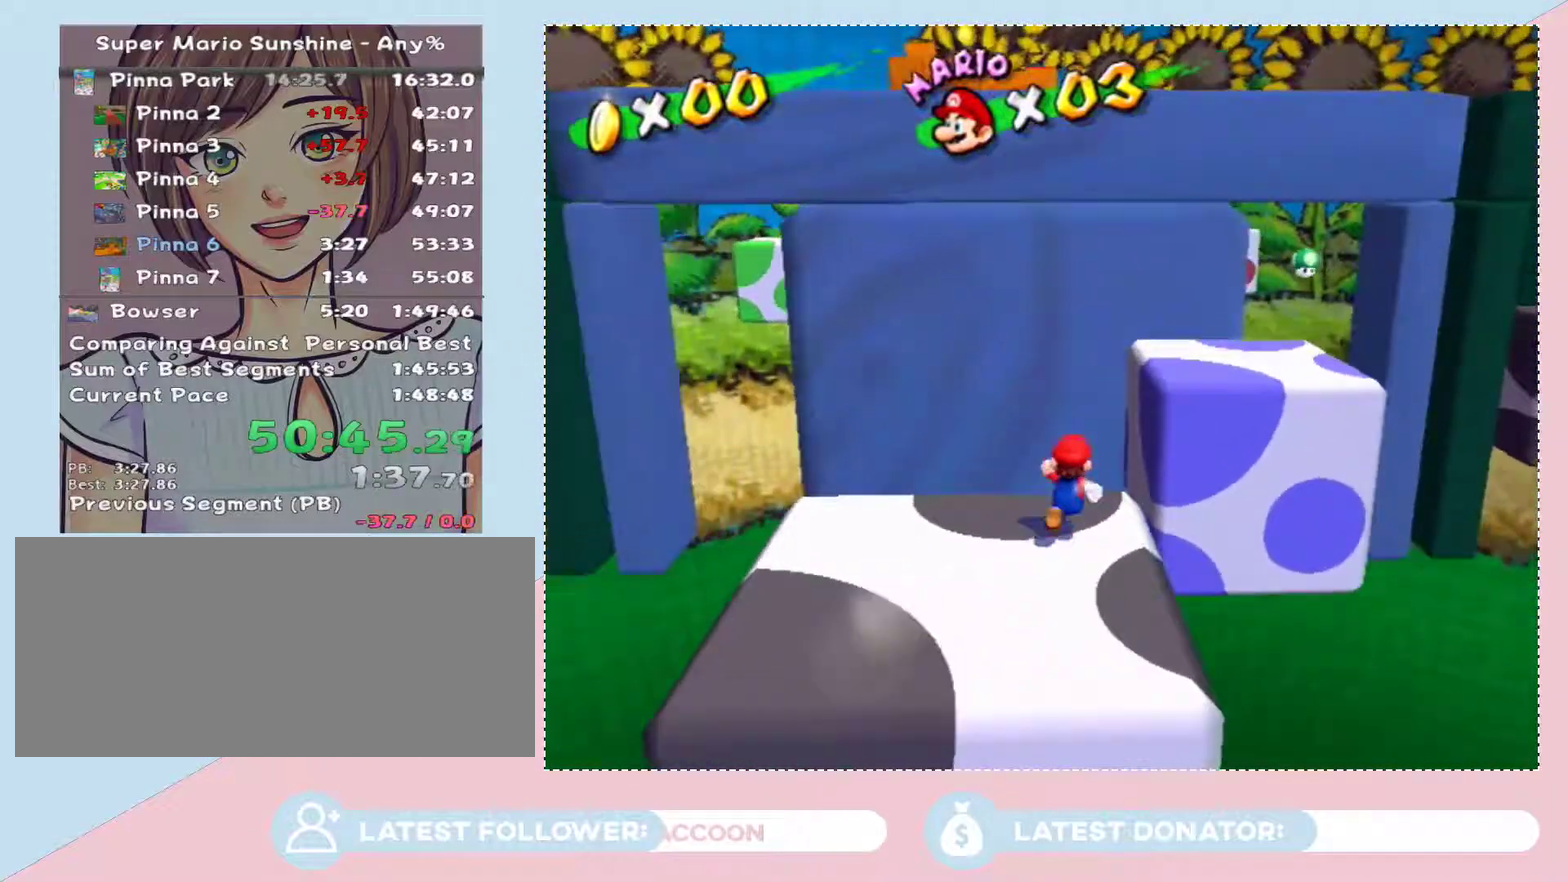
{"buttons": ["A"], "left_stick": "up-right", "right_stick": "center", "events": [[400, "left_stick", "up-right"]]}
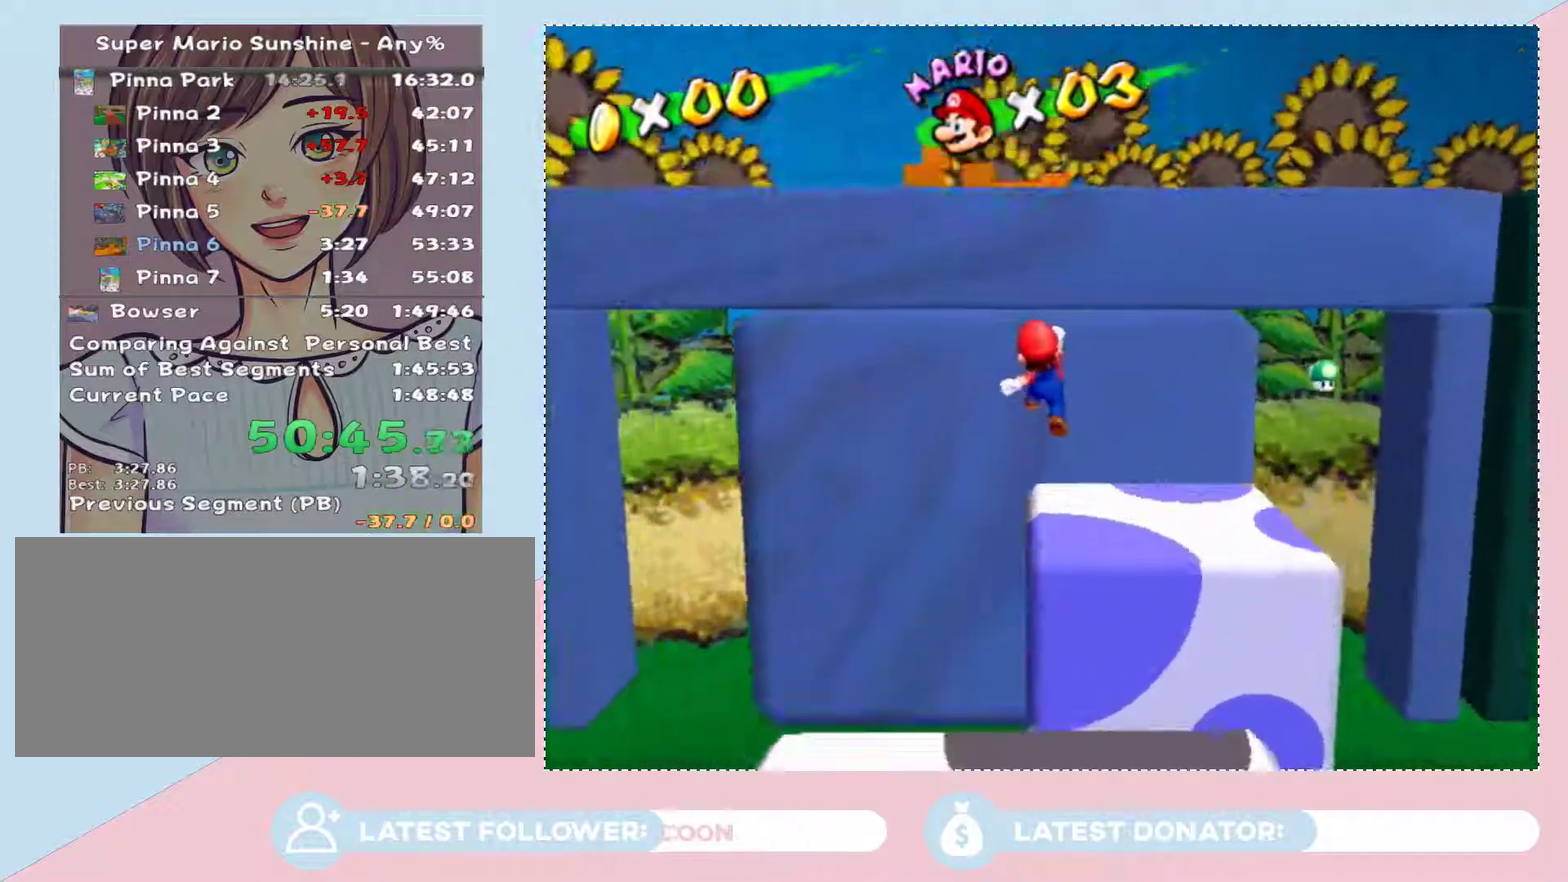
{"buttons": [], "left_stick": "center", "right_stick": "center", "events": [[67, "A", "up"], [83, "left_stick", "up"], [300, "left_stick", "up-left"], [383, "left_stick", "center"]]}
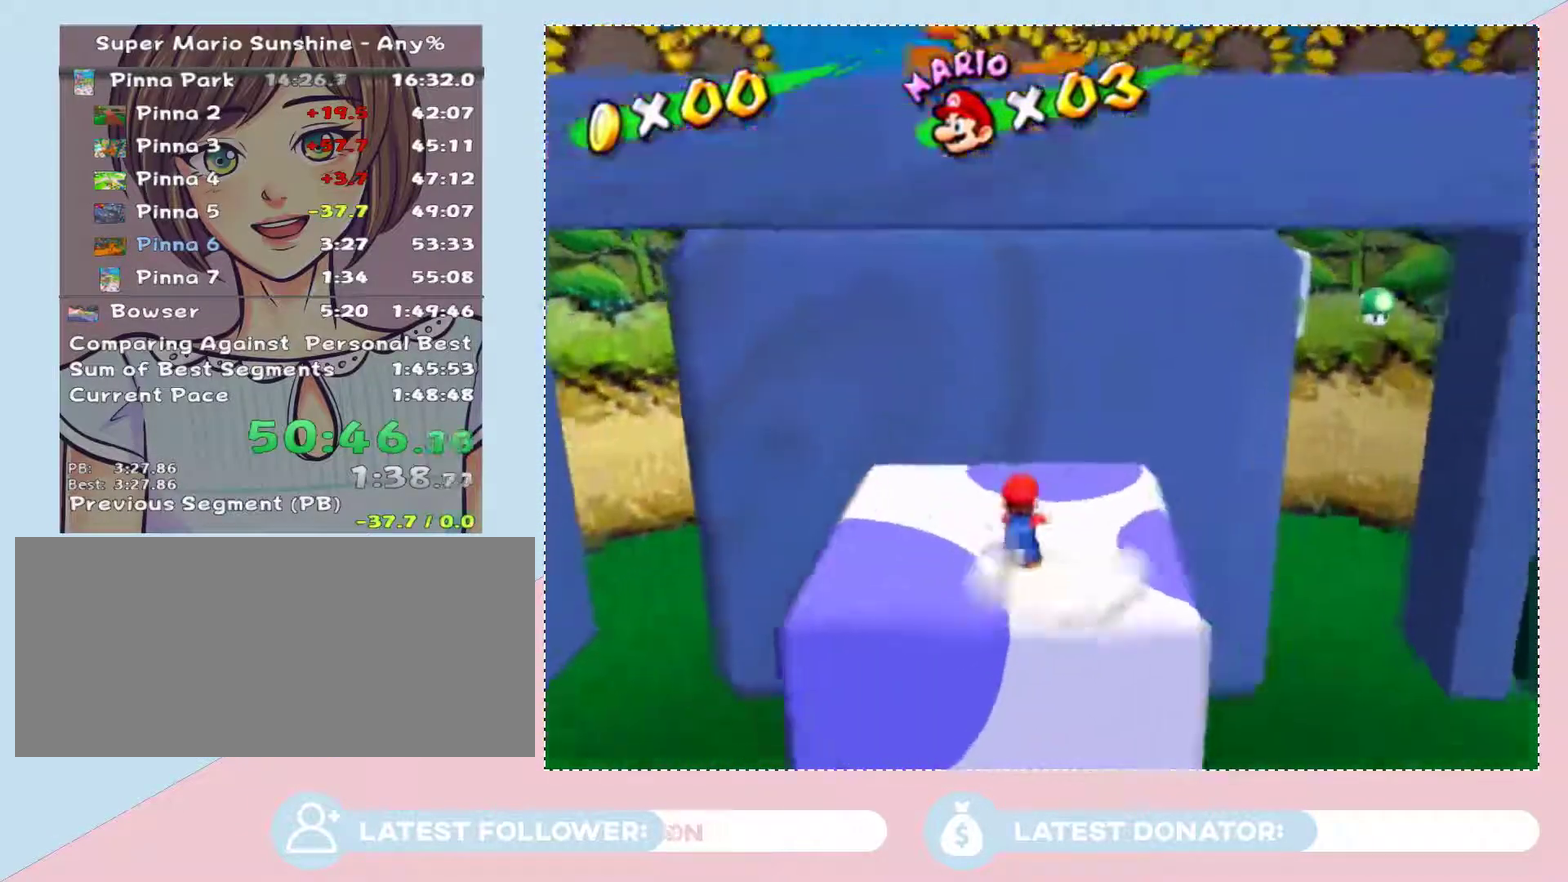
{"buttons": [], "left_stick": "center", "right_stick": "center", "events": [[267, "left_stick", "up-left"], [383, "left_stick", "center"]]}
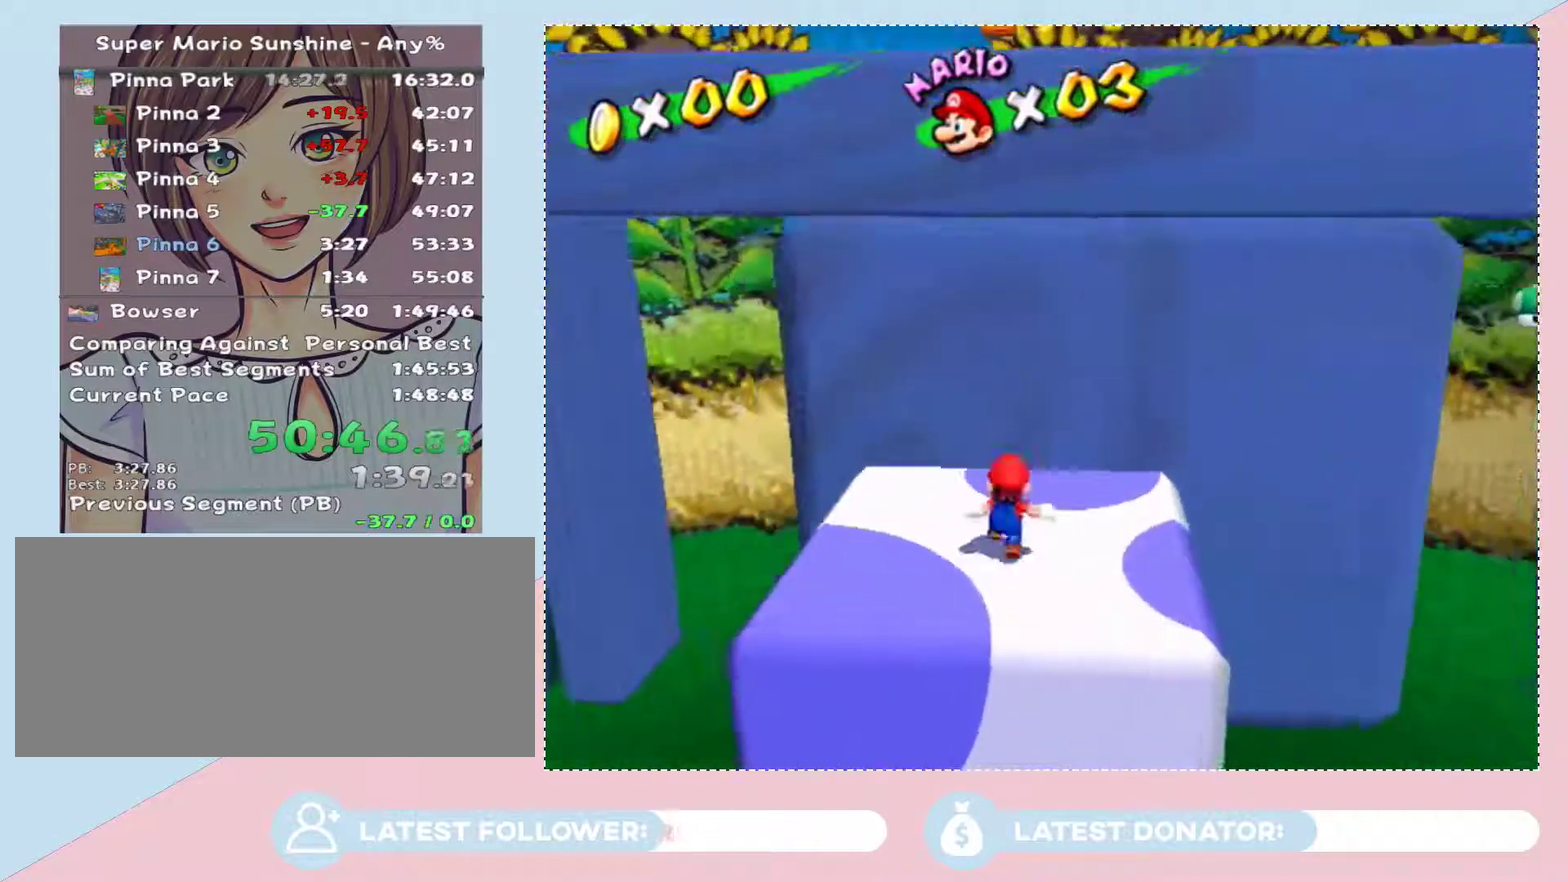
{"buttons": [], "left_stick": "center", "right_stick": "center", "events": []}
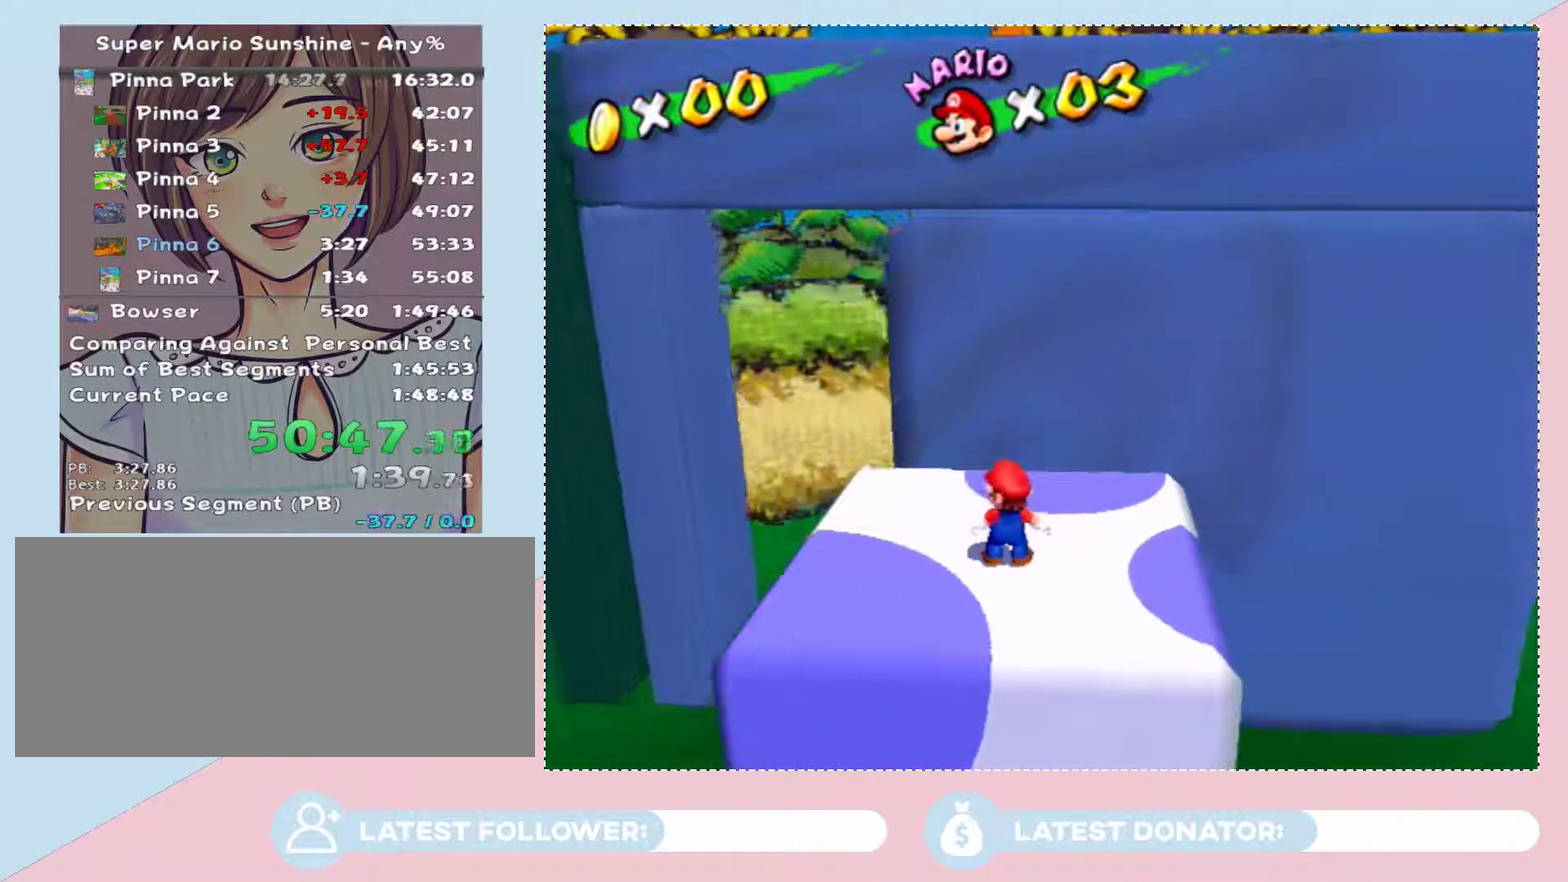
{"buttons": [], "left_stick": "center", "right_stick": "center", "events": []}
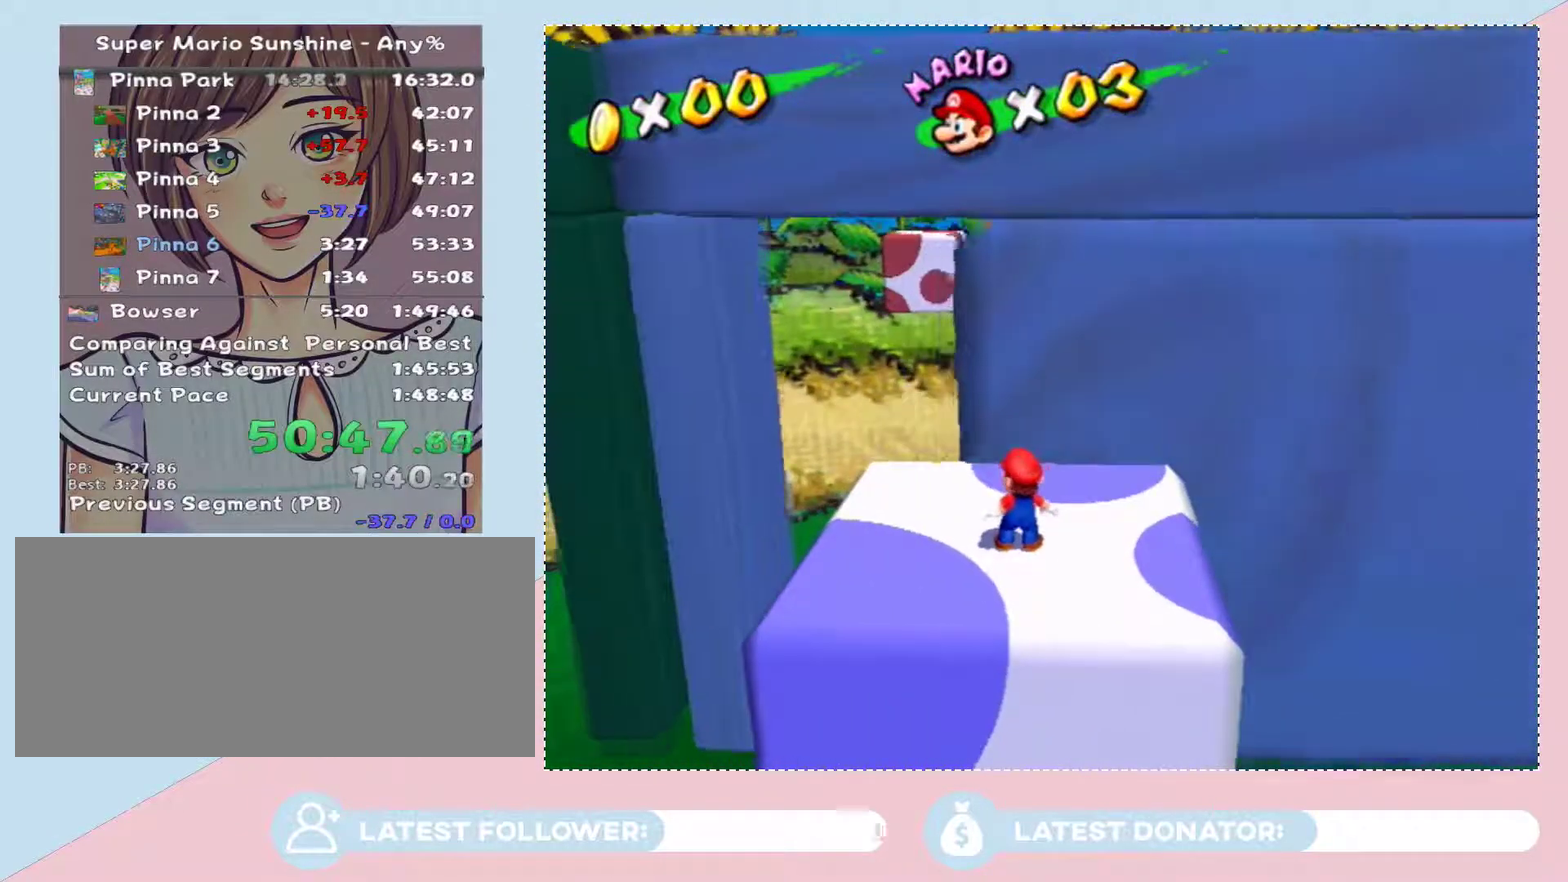
{"buttons": [], "left_stick": "center", "right_stick": "center", "events": []}
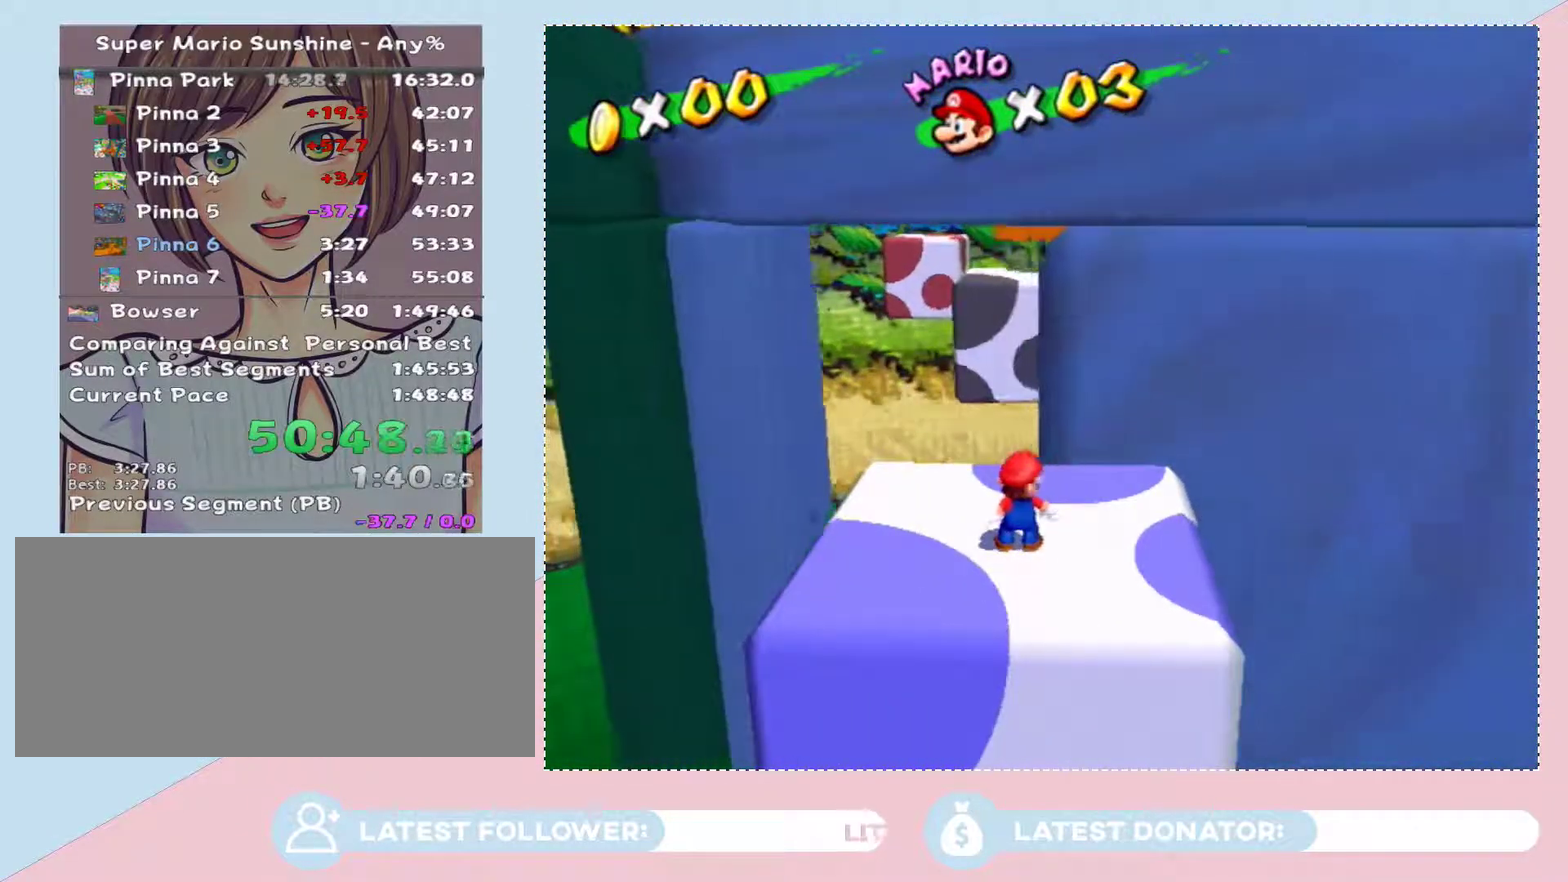
{"buttons": [], "left_stick": "center", "right_stick": "center", "events": []}
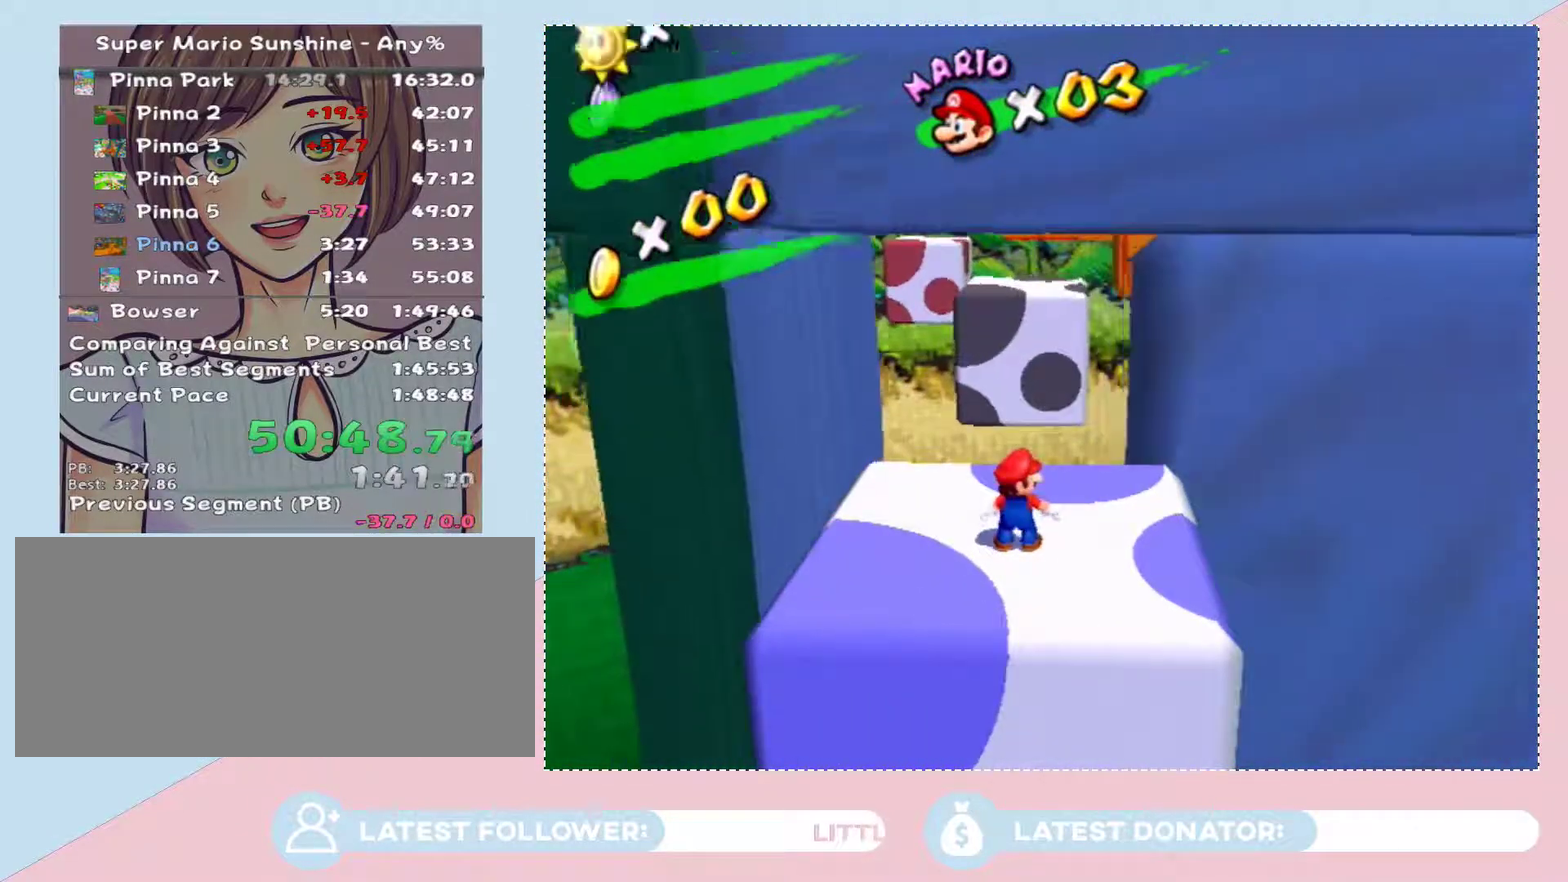
{"buttons": [], "left_stick": "center", "right_stick": "center", "events": []}
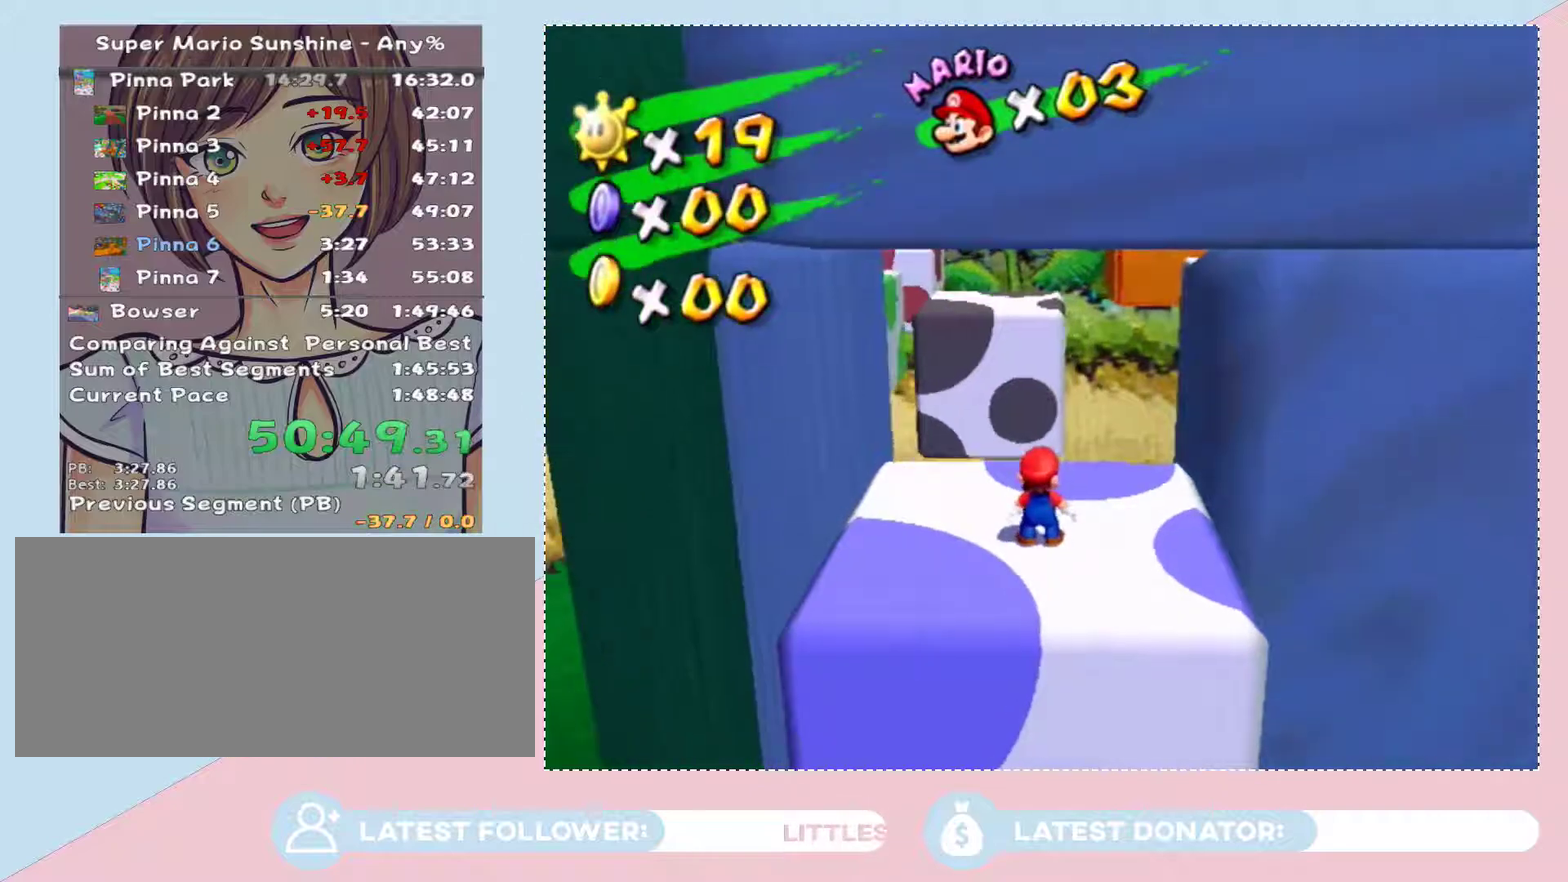
{"buttons": [], "left_stick": "center", "right_stick": "center", "events": []}
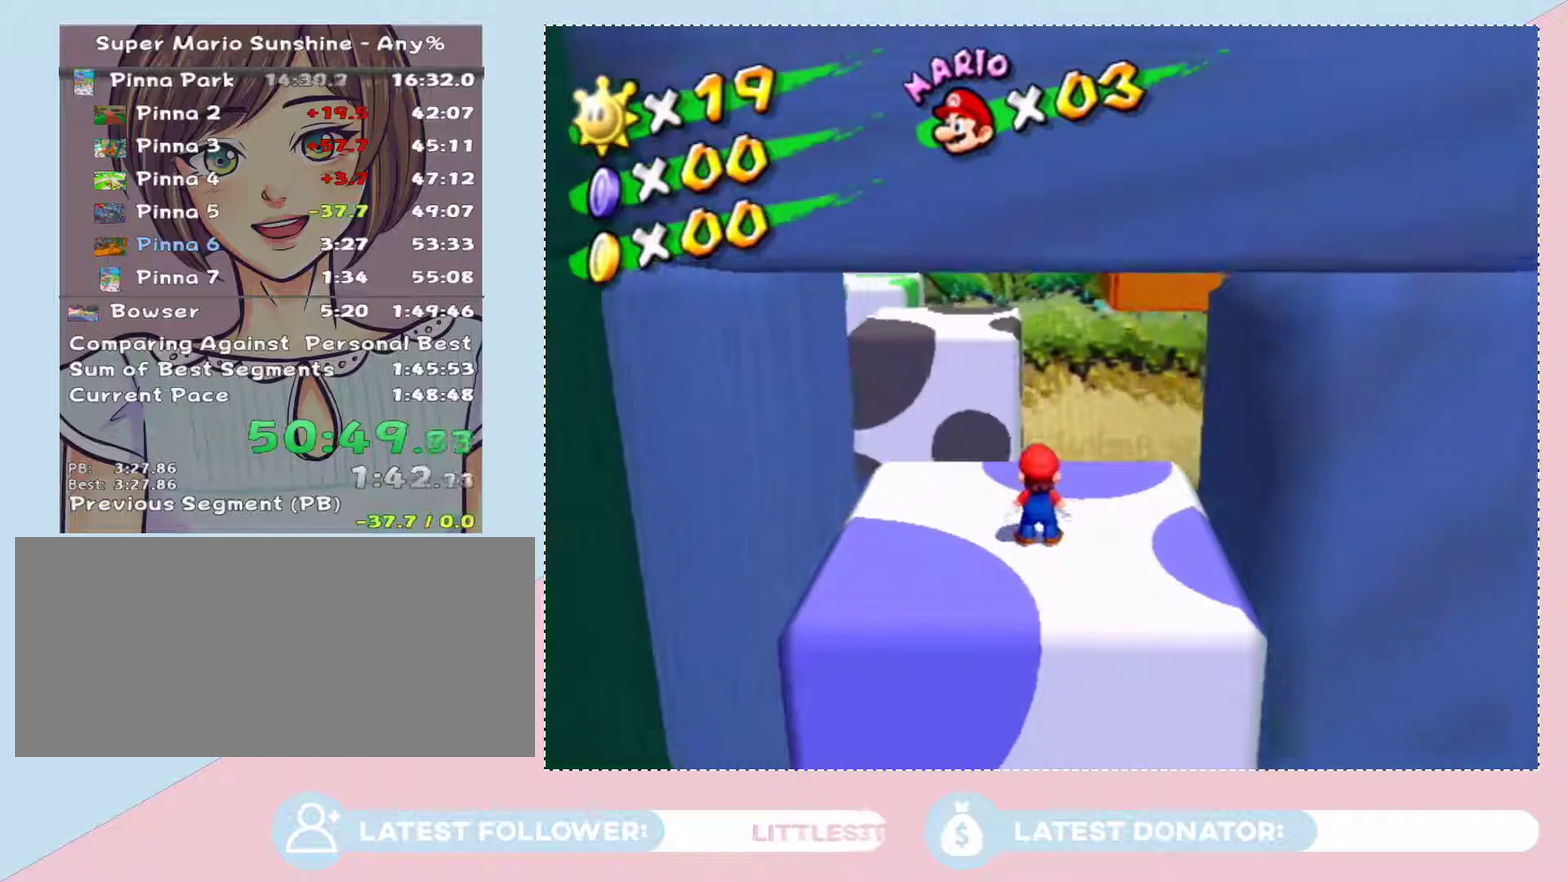
{"buttons": [], "left_stick": "center", "right_stick": "center", "events": [[67, "right_stick", "left"], [283, "right_stick", "center"]]}
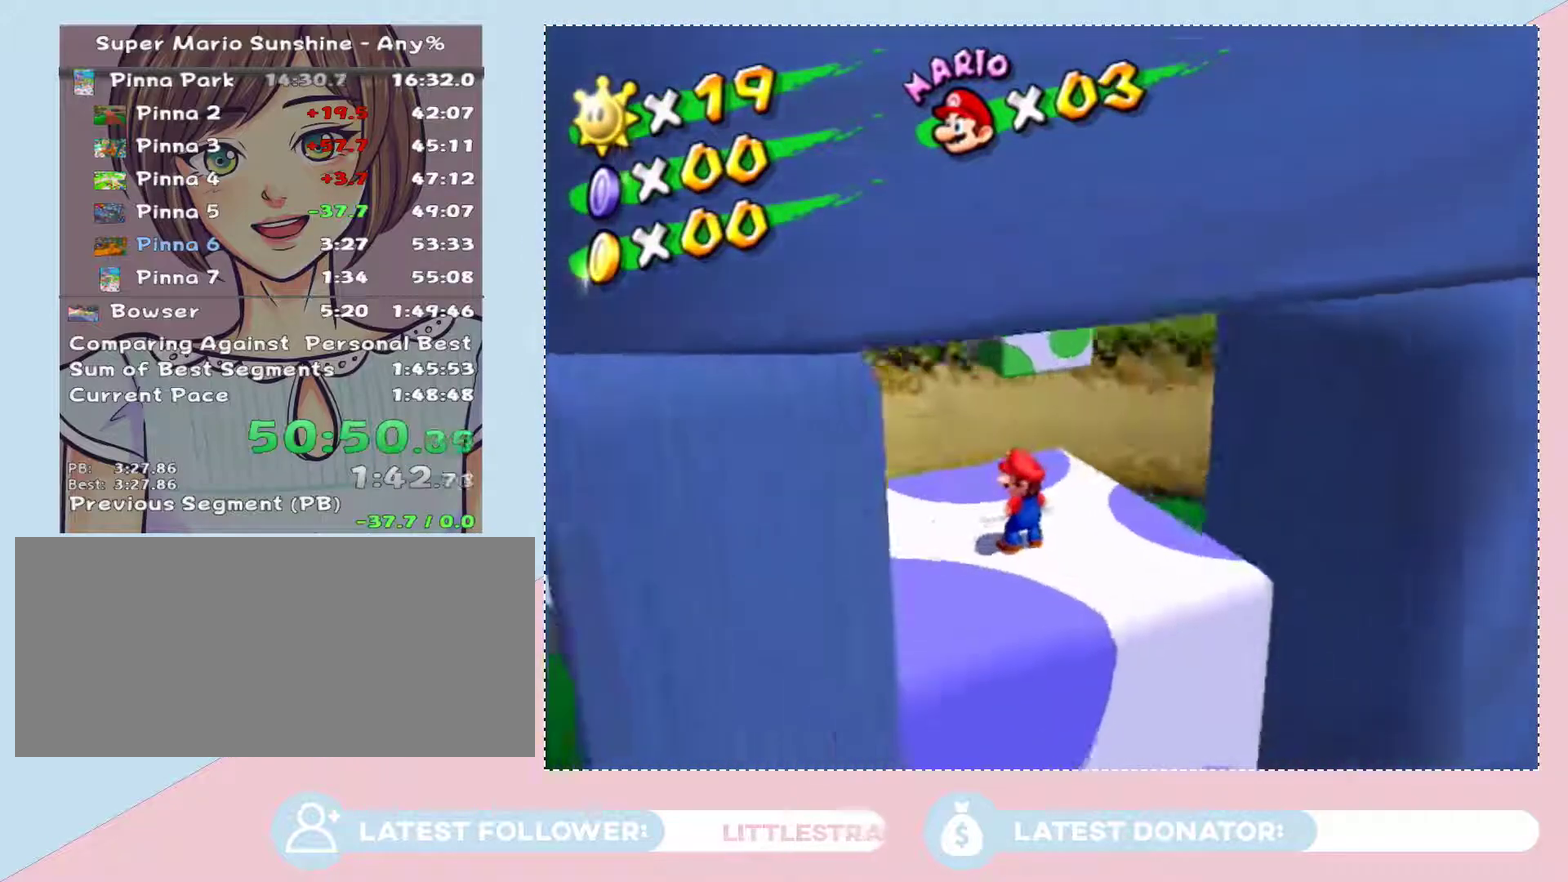
{"buttons": [], "left_stick": "center", "right_stick": "center", "events": [[317, "right_stick", "left"], [450, "right_stick", "center"]]}
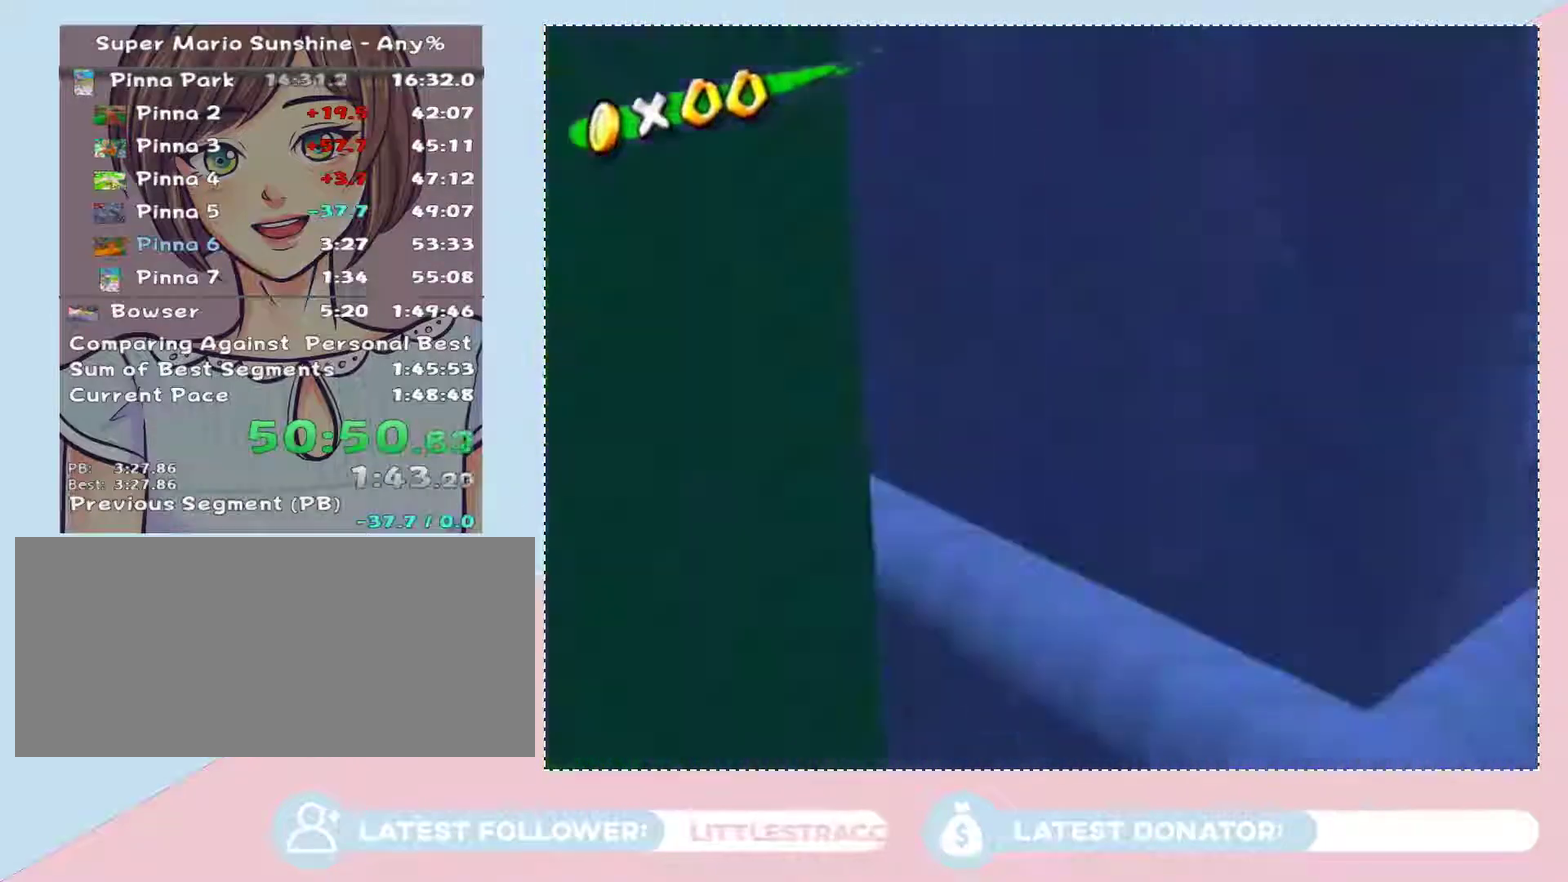
{"buttons": [], "left_stick": "center", "right_stick": "center", "events": [[67, "right_stick", "right"], [133, "right_stick", "center"], [350, "right_stick", "up-left"], [483, "right_stick", "center"]]}
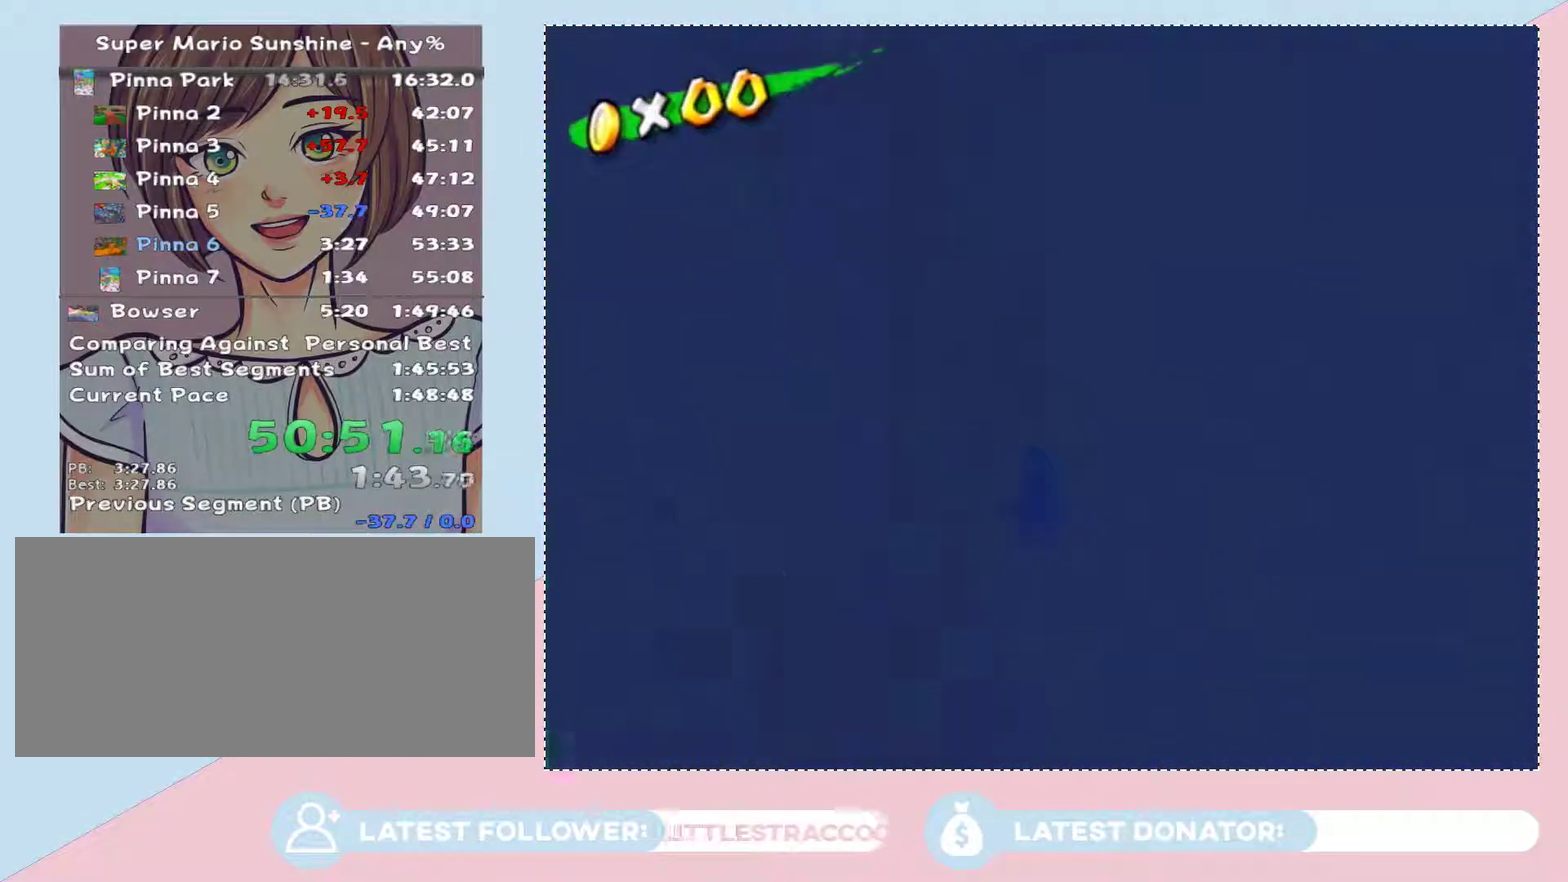
{"buttons": [], "left_stick": "up-left", "right_stick": "right"}
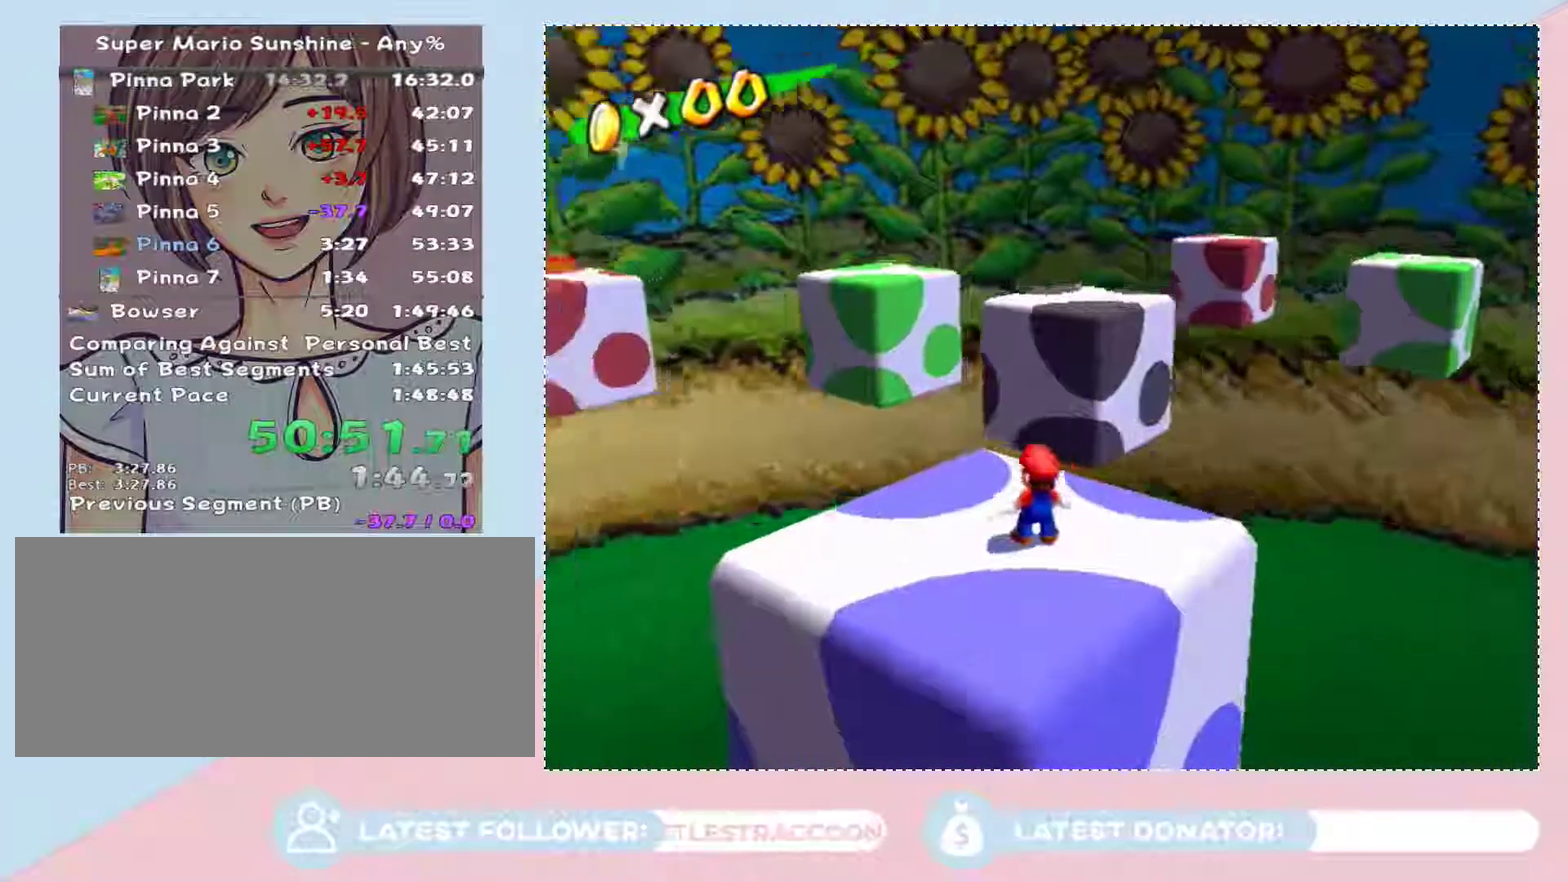
{"buttons": [], "left_stick": "center", "right_stick": "center", "events": [[67, "right_stick", "center"], [133, "left_stick", "center"], [233, "right_stick", "right"], [283, "right_stick", "center"]]}
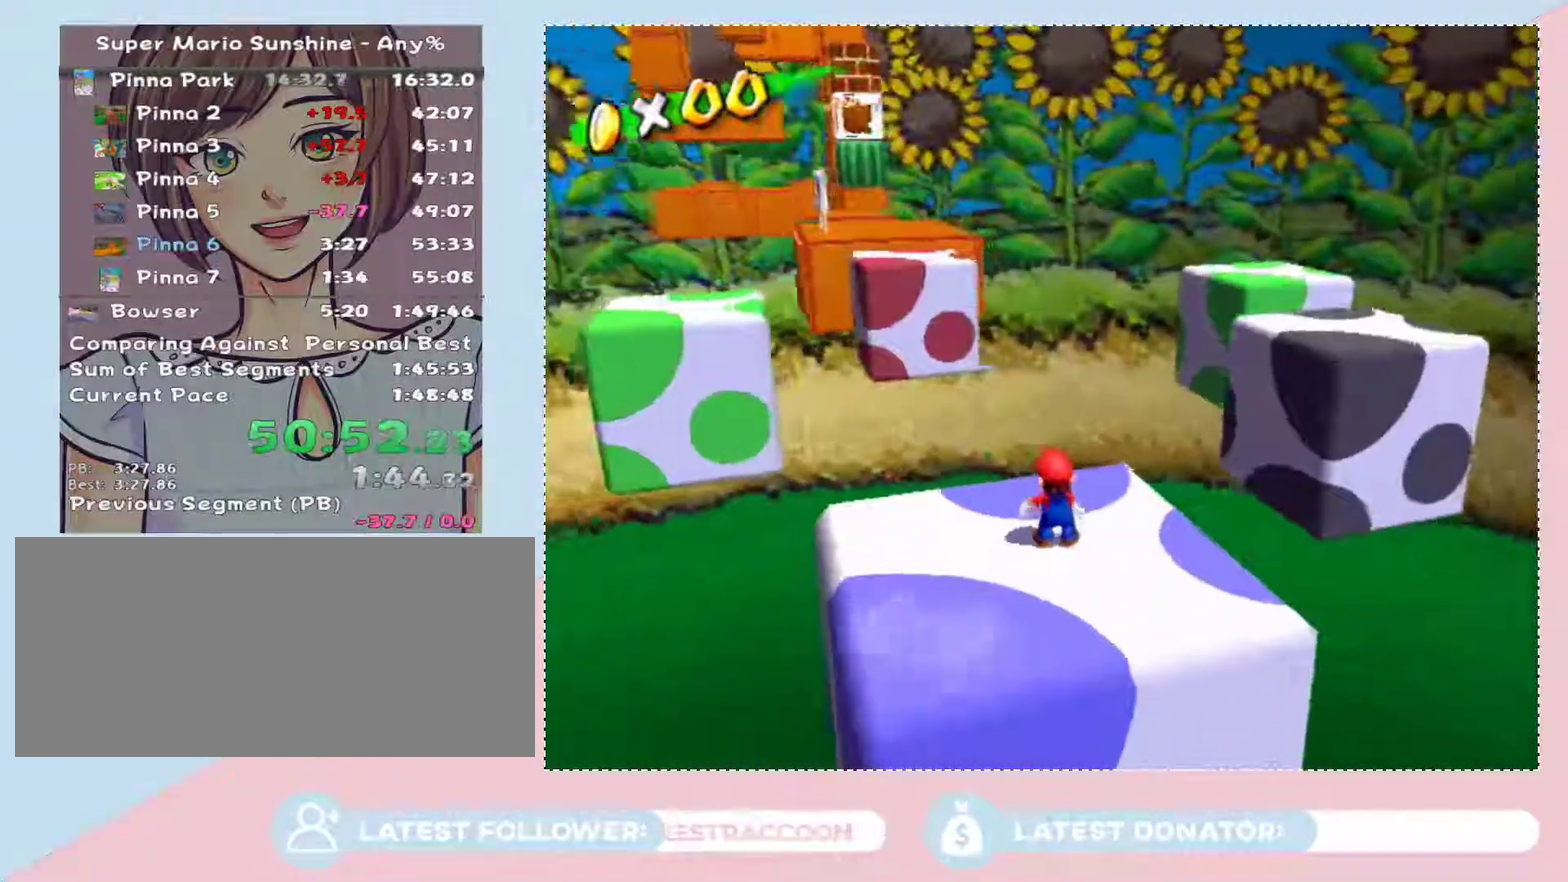
{"buttons": [], "left_stick": "up", "right_stick": "center", "events": [[350, "left_stick", "up"]]}
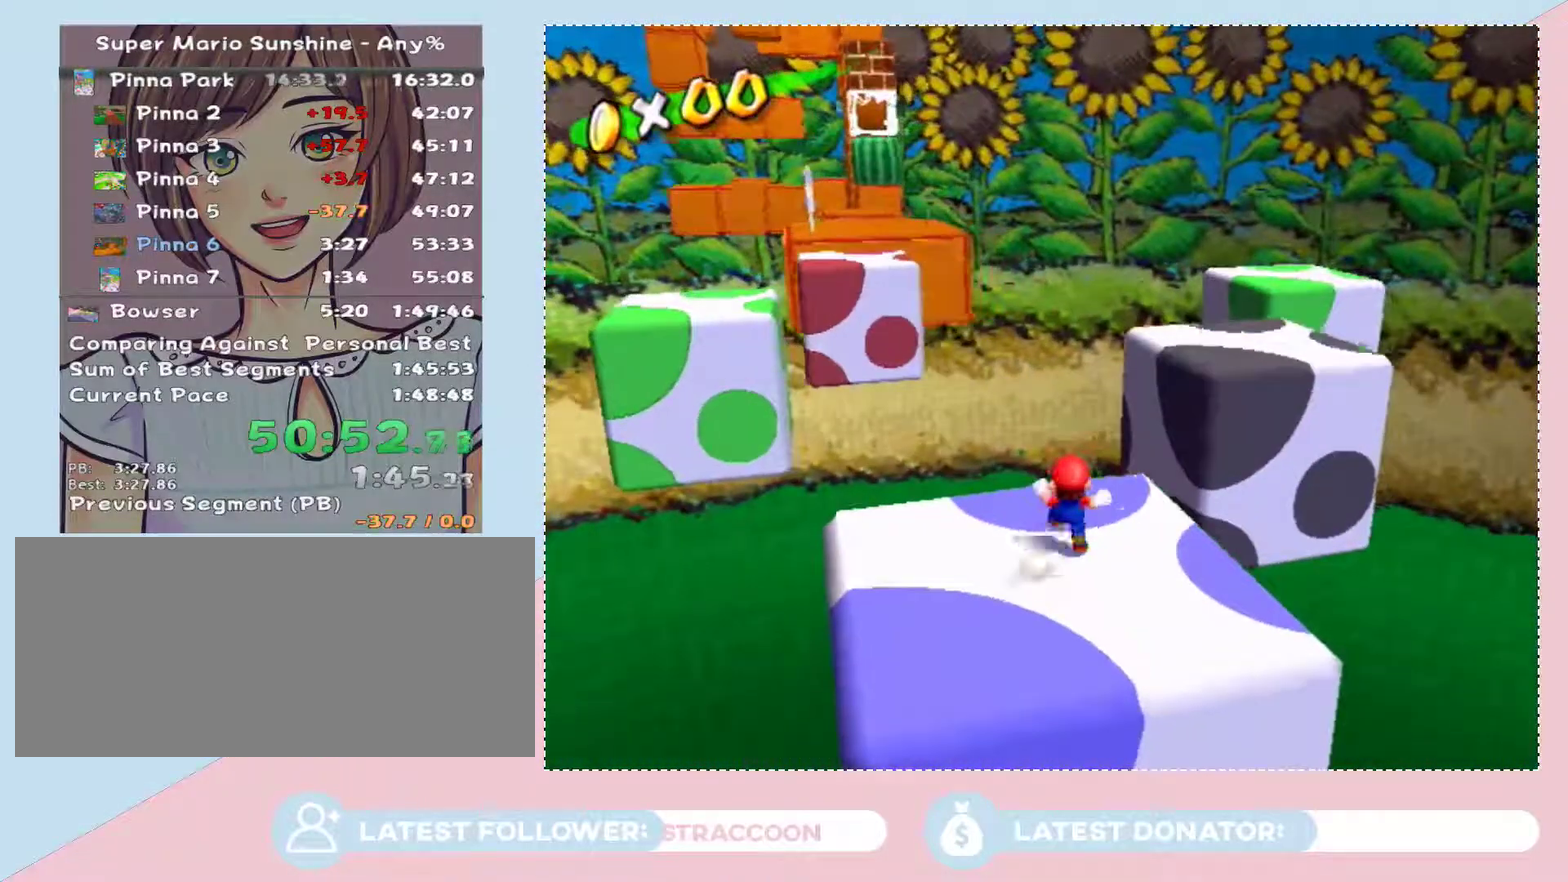
{"buttons": ["A"], "left_stick": "up", "right_stick": "center", "events": [[167, "A", "down"]]}
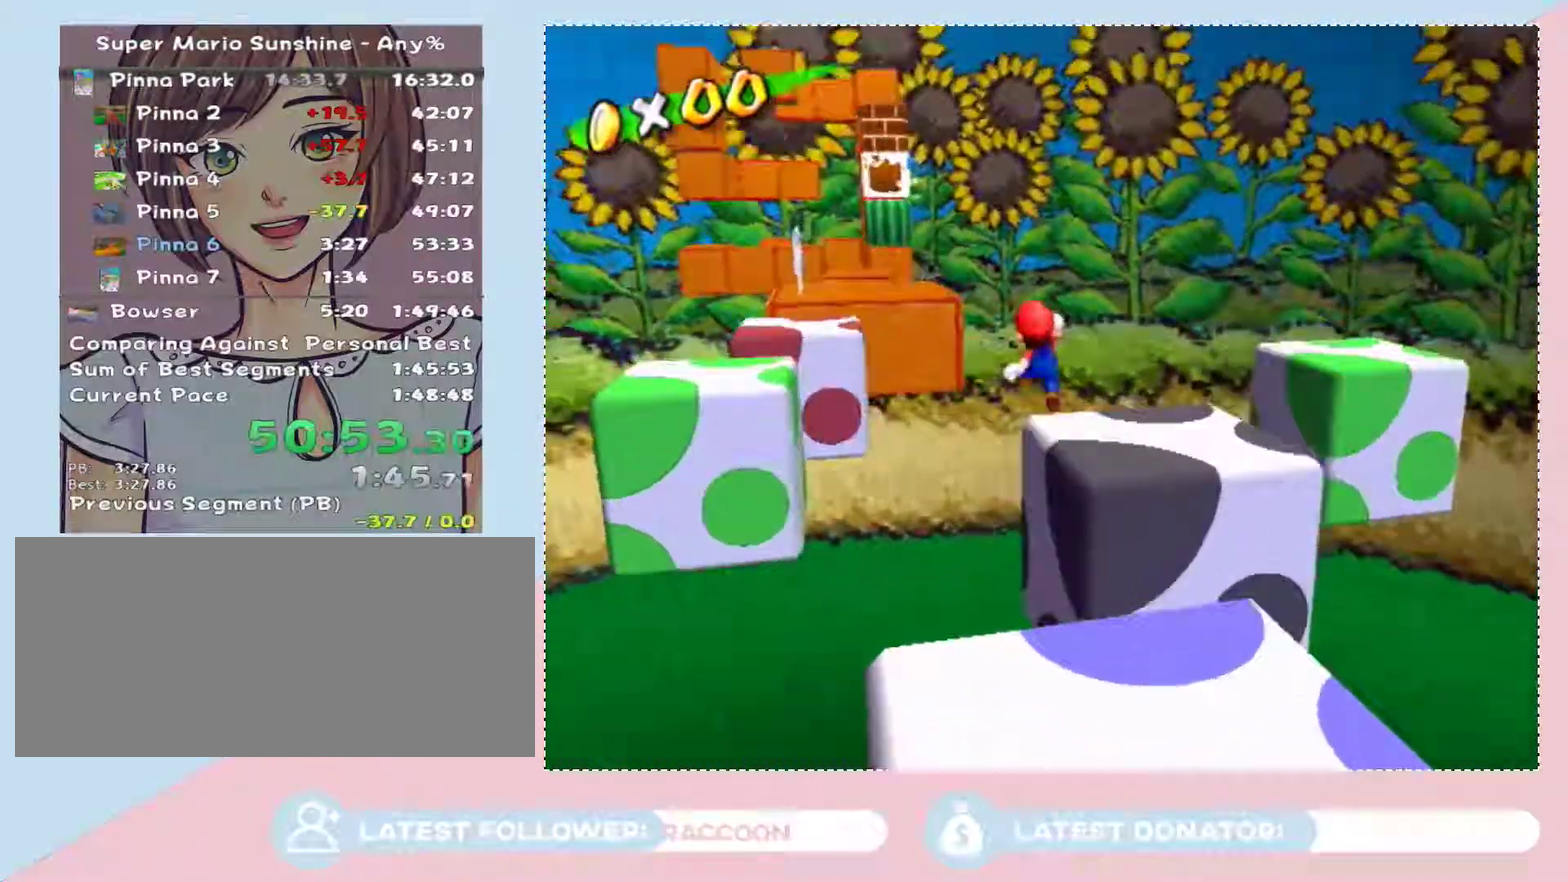
{"buttons": [], "left_stick": "up", "right_stick": "center", "events": [[233, "A", "up"]]}
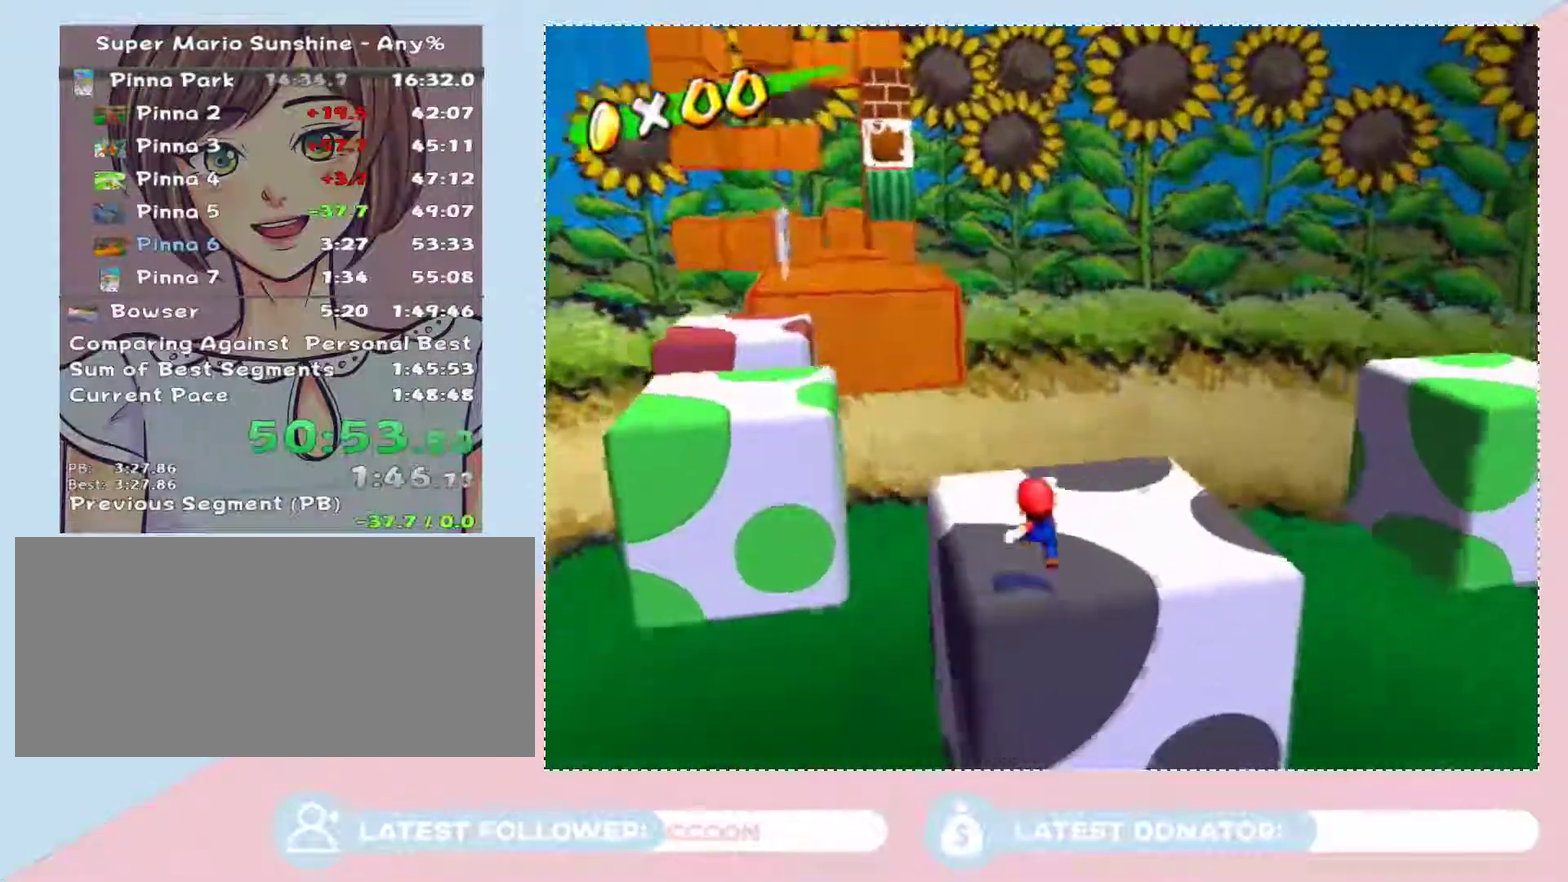
{"buttons": ["A"], "left_stick": "up", "right_stick": "center", "events": [[417, "A", "down"]]}
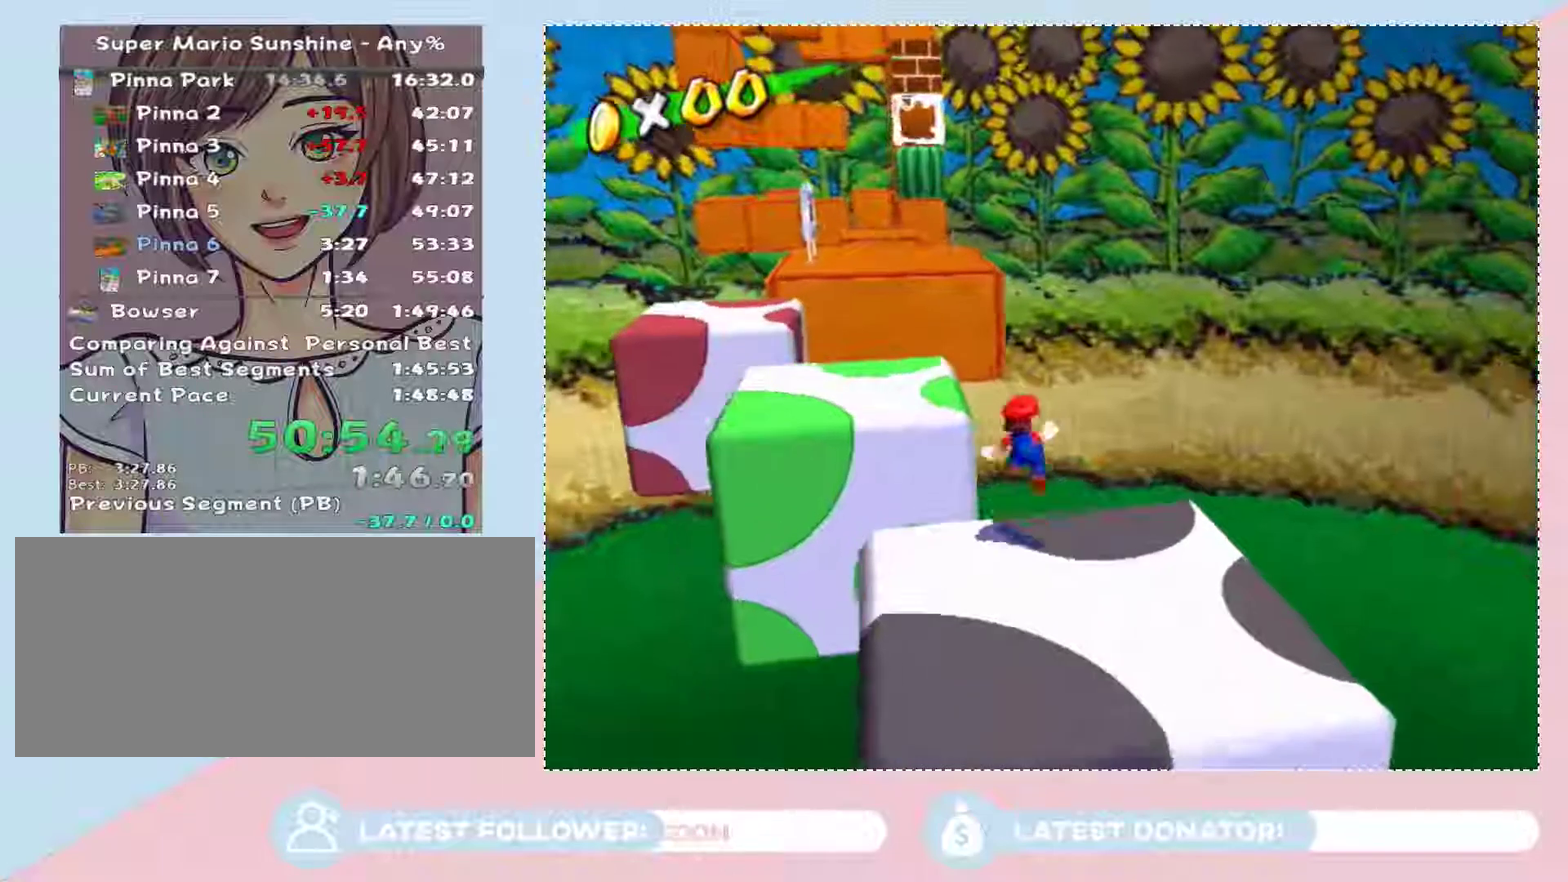
{"buttons": [], "left_stick": "up", "right_stick": "center", "events": [[483, "A", "up"]]}
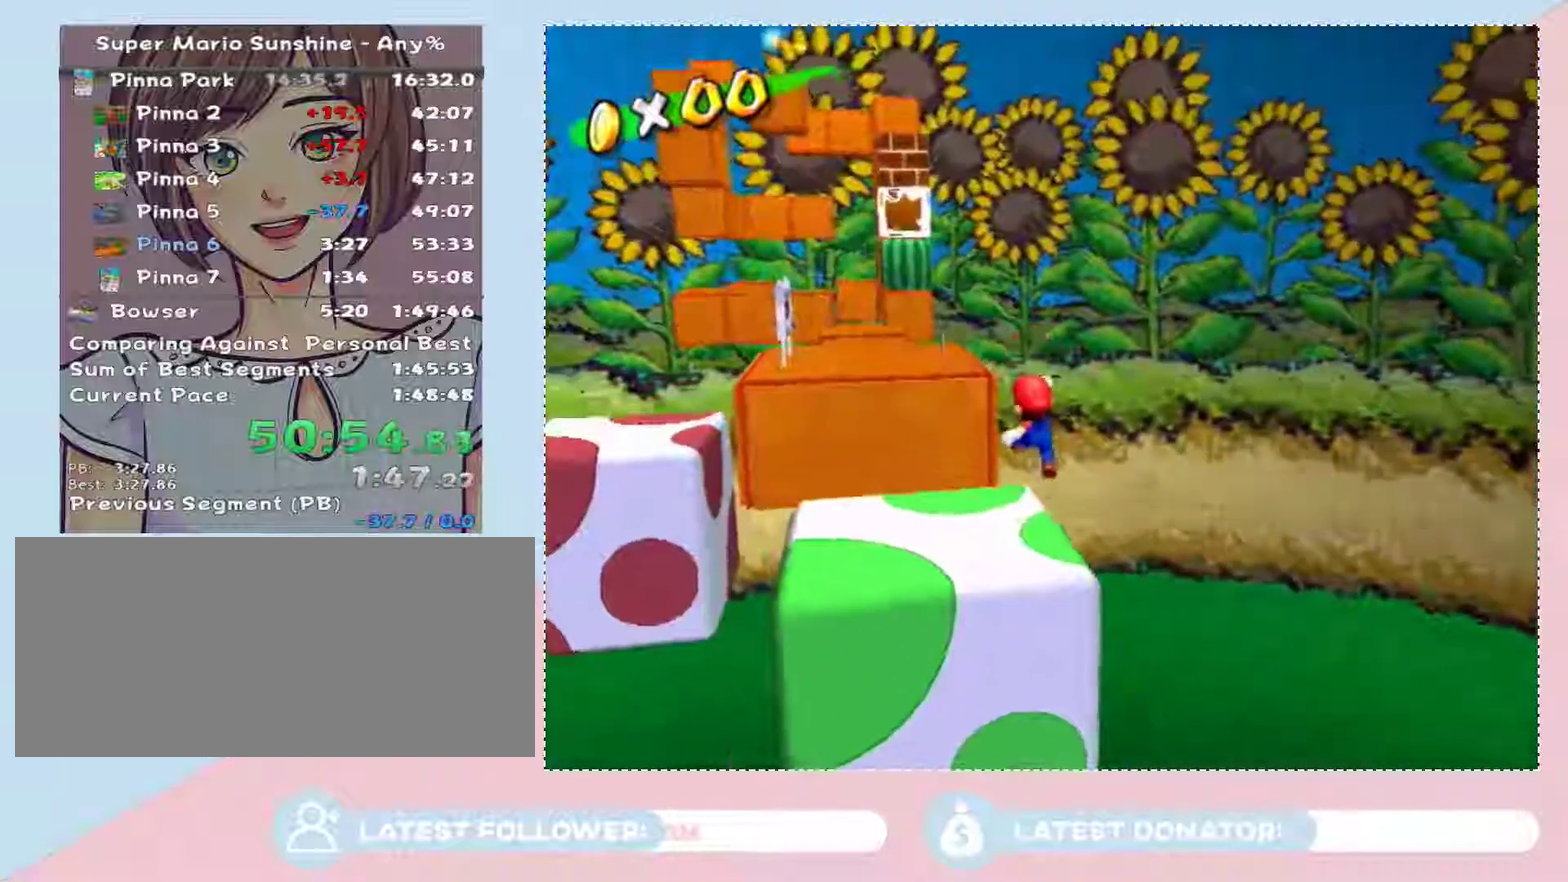
{"buttons": [], "left_stick": "center", "right_stick": "left", "events": [[317, "left_stick", "center"], [450, "right_stick", "left"]]}